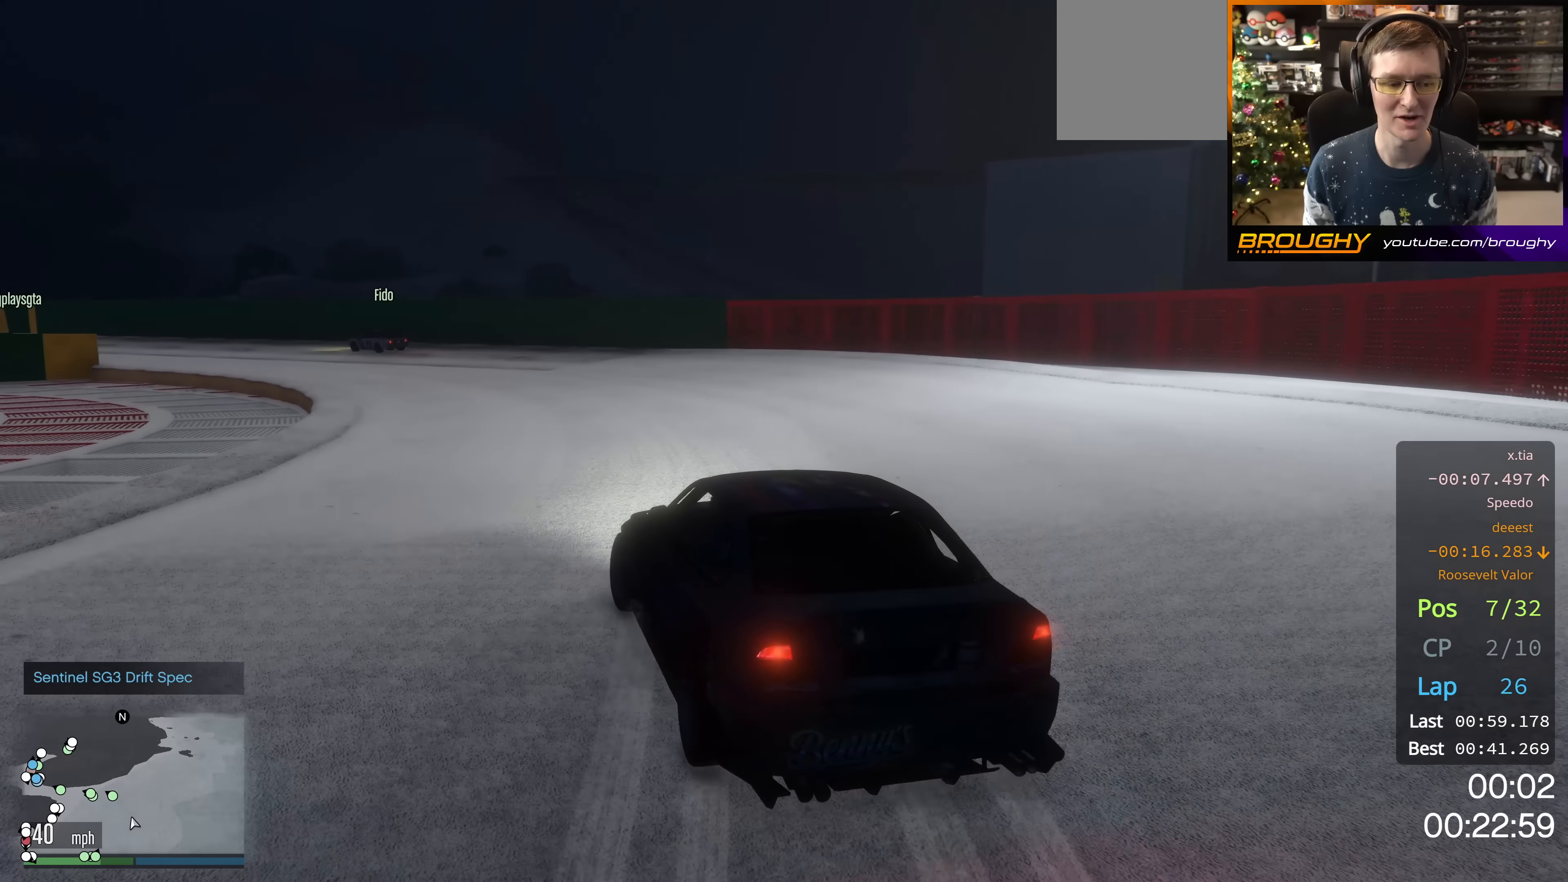
Gameplay with a controller (Xbox layout); each line is a JSON object with the inputs held at the frame after it. "events" lists button and stick changes between this image and that frame as [ms after this image, input, new state], when the widget could be followed in between.
{"buttons": ["R2"], "left_stick": "center", "right_stick": "center", "events": [[267, "left_stick", "up-left"], [433, "left_stick", "center"]]}
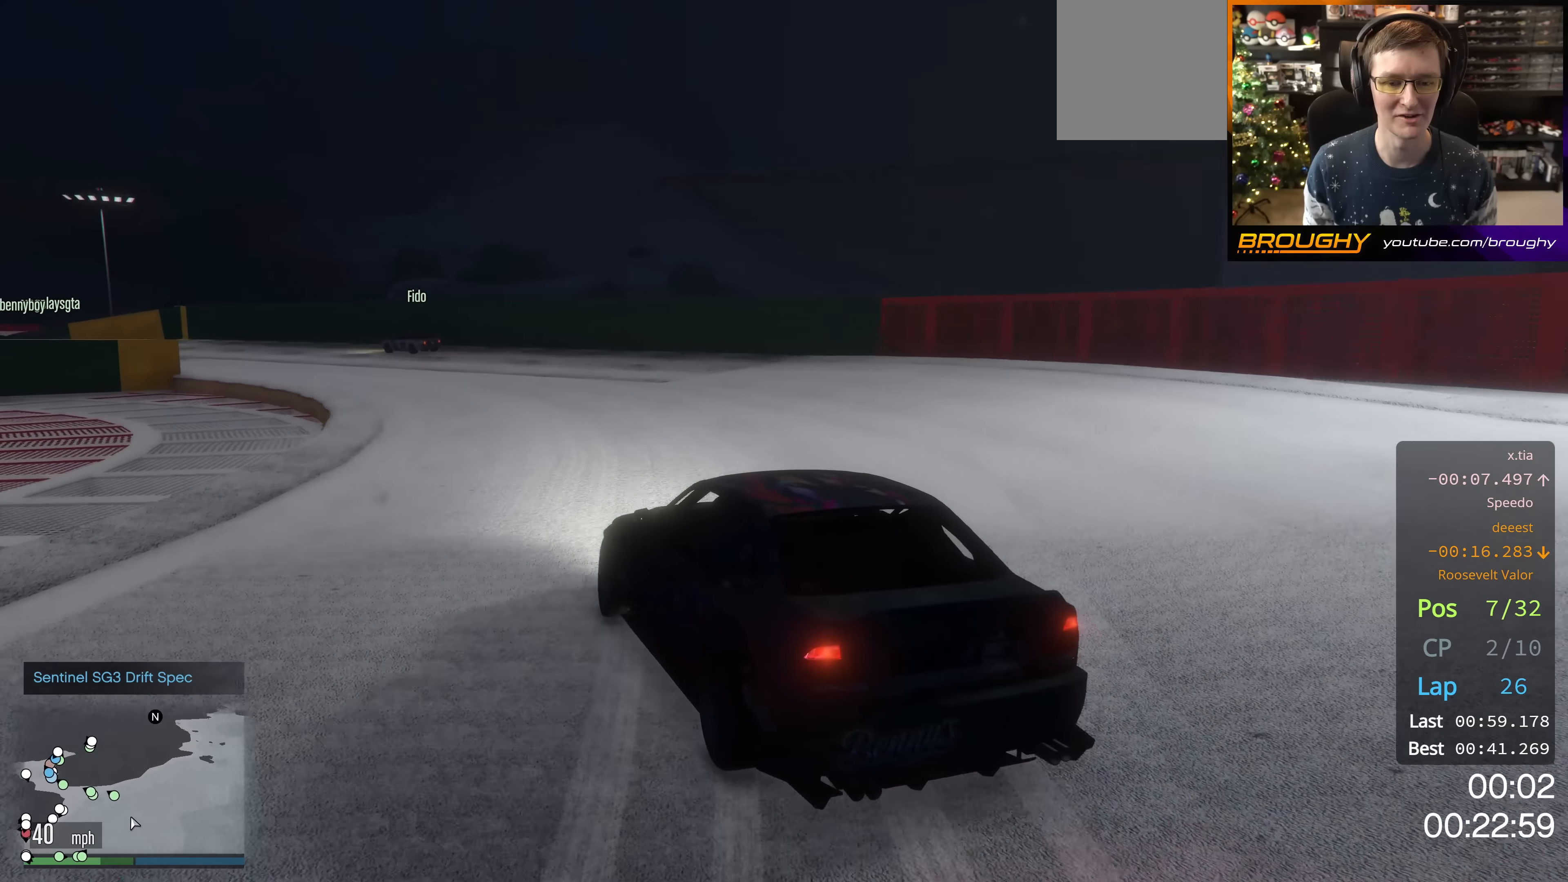
{"buttons": ["R2"], "left_stick": "center", "right_stick": "center", "events": [[67, "left_stick", "down-right"], [217, "left_stick", "center"], [284, "left_stick", "up-left"], [484, "left_stick", "center"]]}
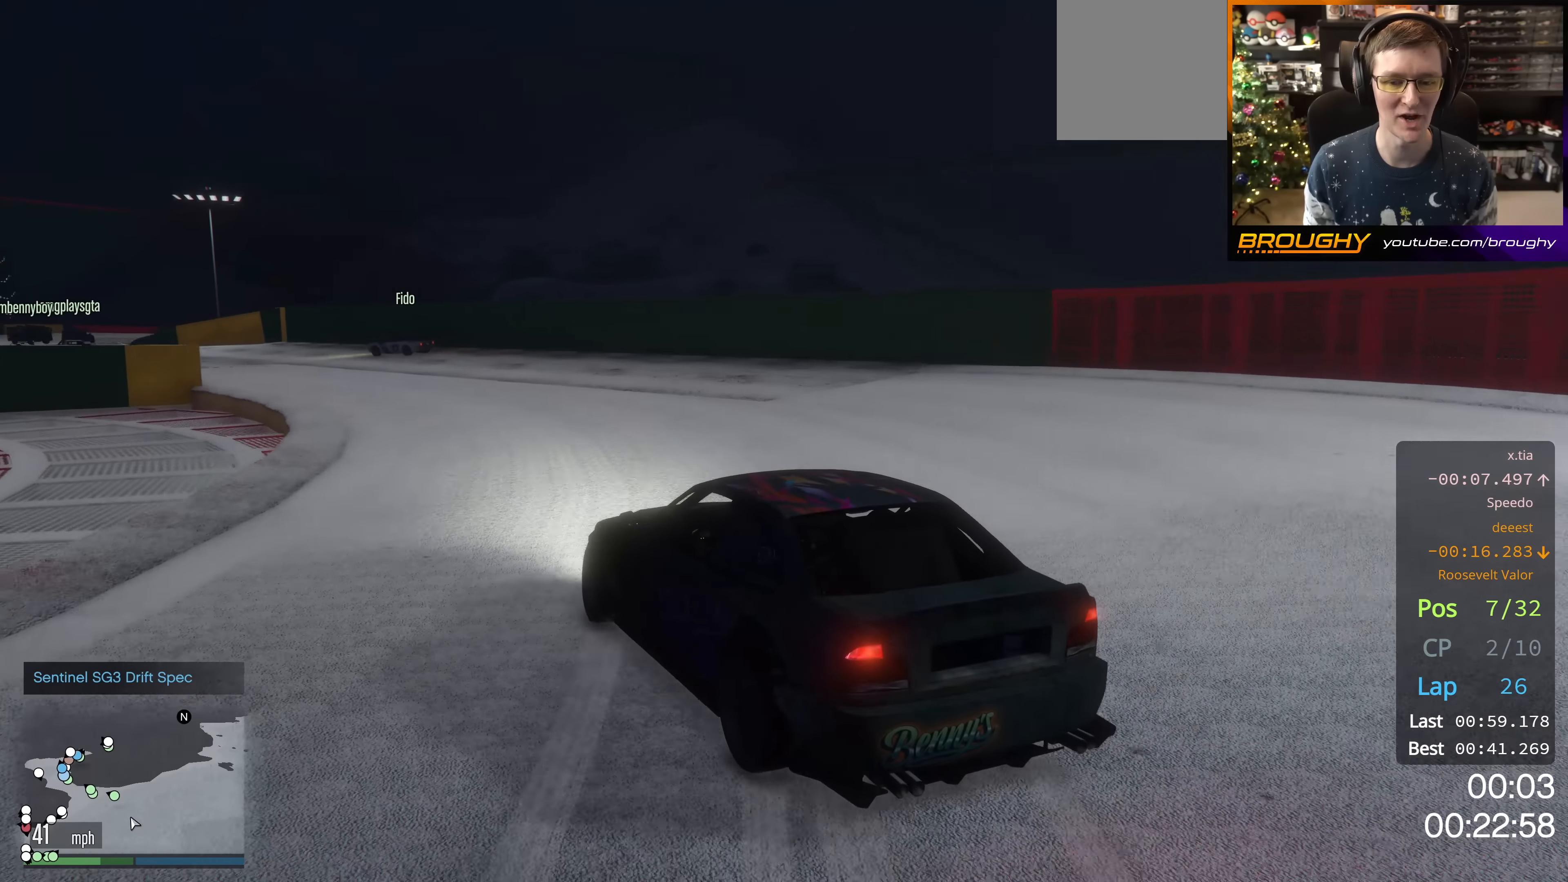
{"buttons": ["R2"], "left_stick": "center", "right_stick": "center", "events": [[300, "left_stick", "down-right"], [433, "left_stick", "center"]]}
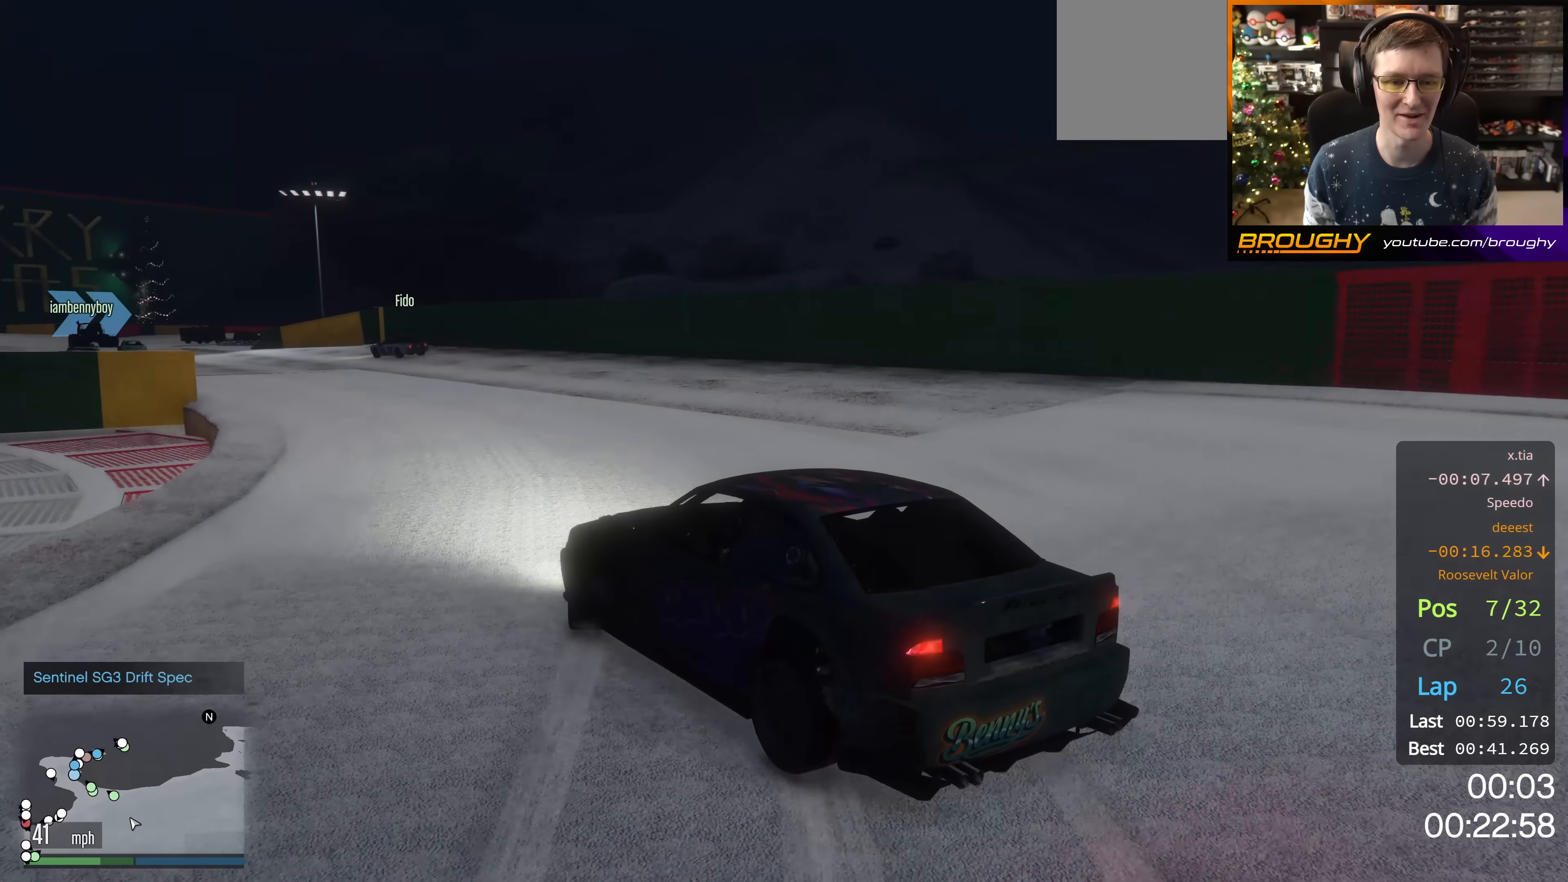
{"buttons": ["R2"], "left_stick": "center", "right_stick": "center", "events": [[34, "left_stick", "right"], [284, "left_stick", "center"]]}
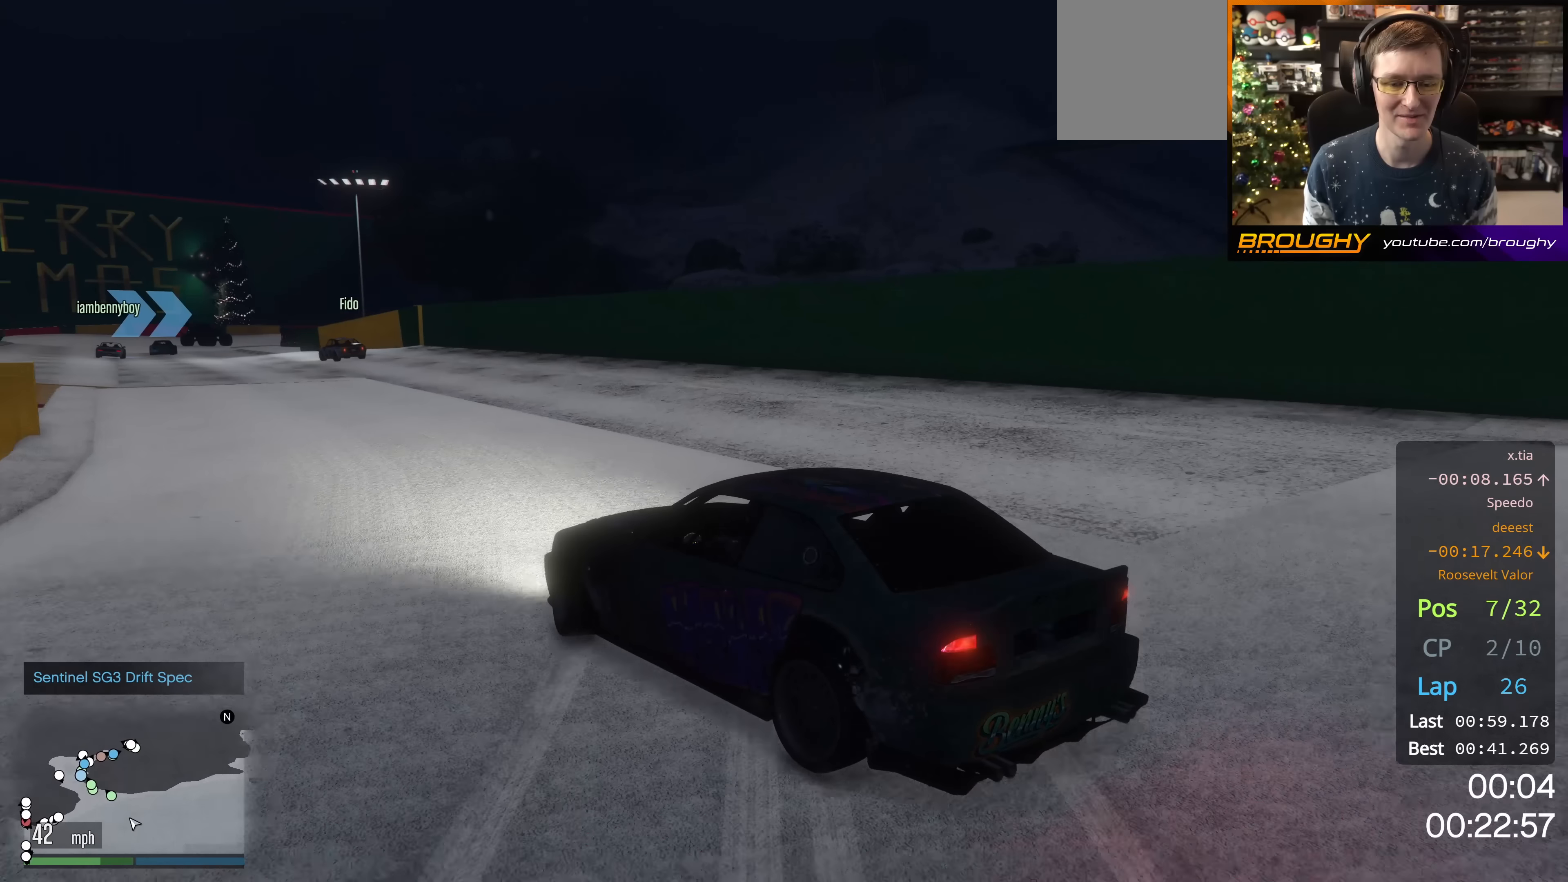
{"buttons": ["R2"], "left_stick": "center", "right_stick": "center", "events": [[83, "left_stick", "right"], [283, "left_stick", "center"]]}
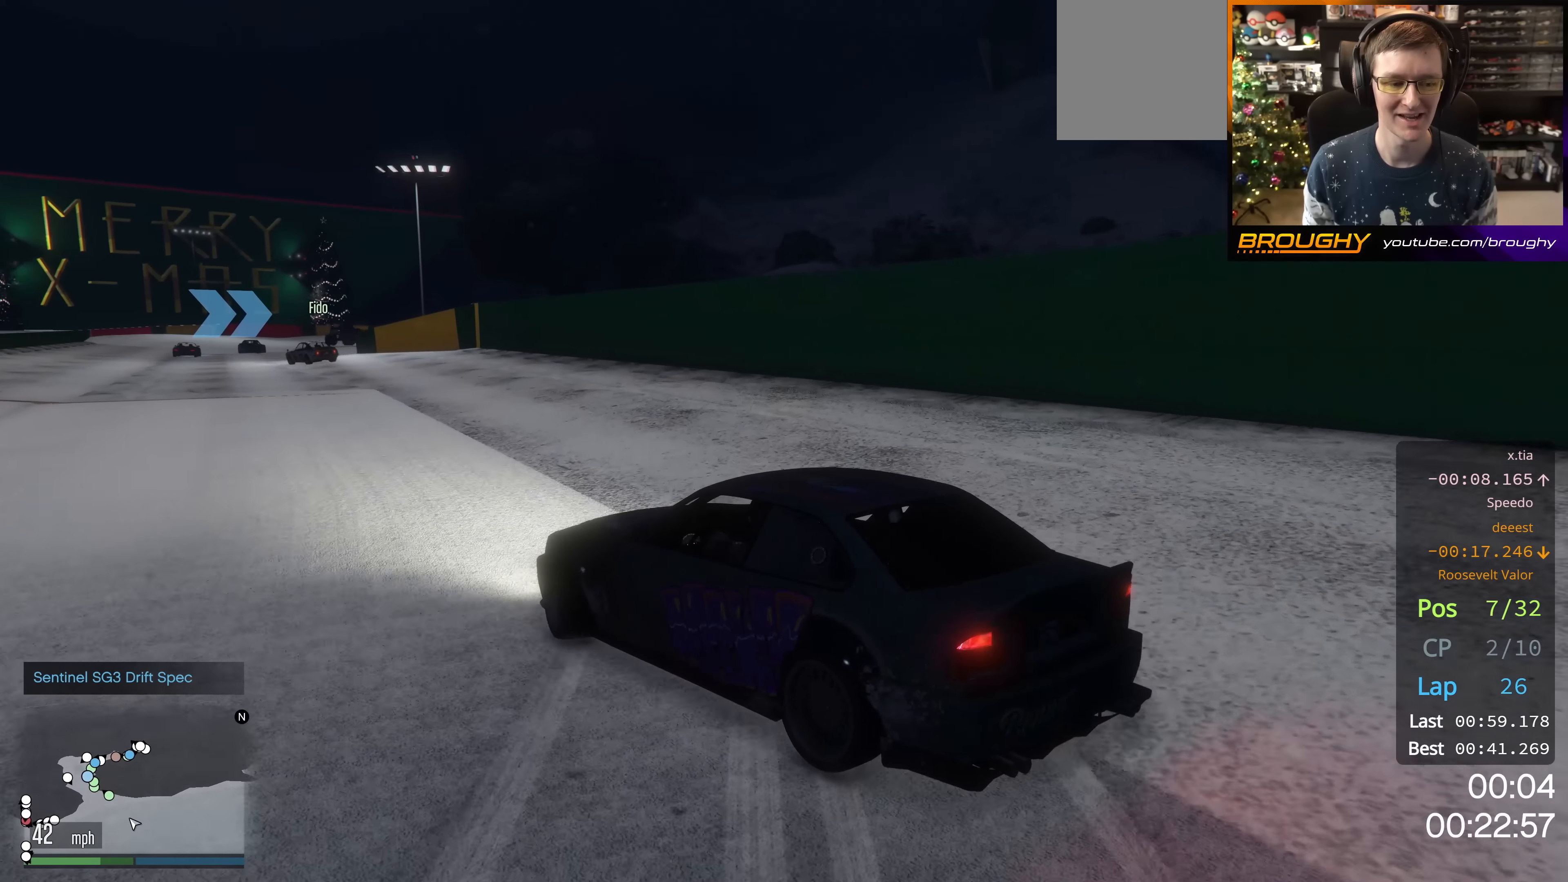
{"buttons": ["R2"], "left_stick": "right", "right_stick": "center", "events": [[166, "left_stick", "right"]]}
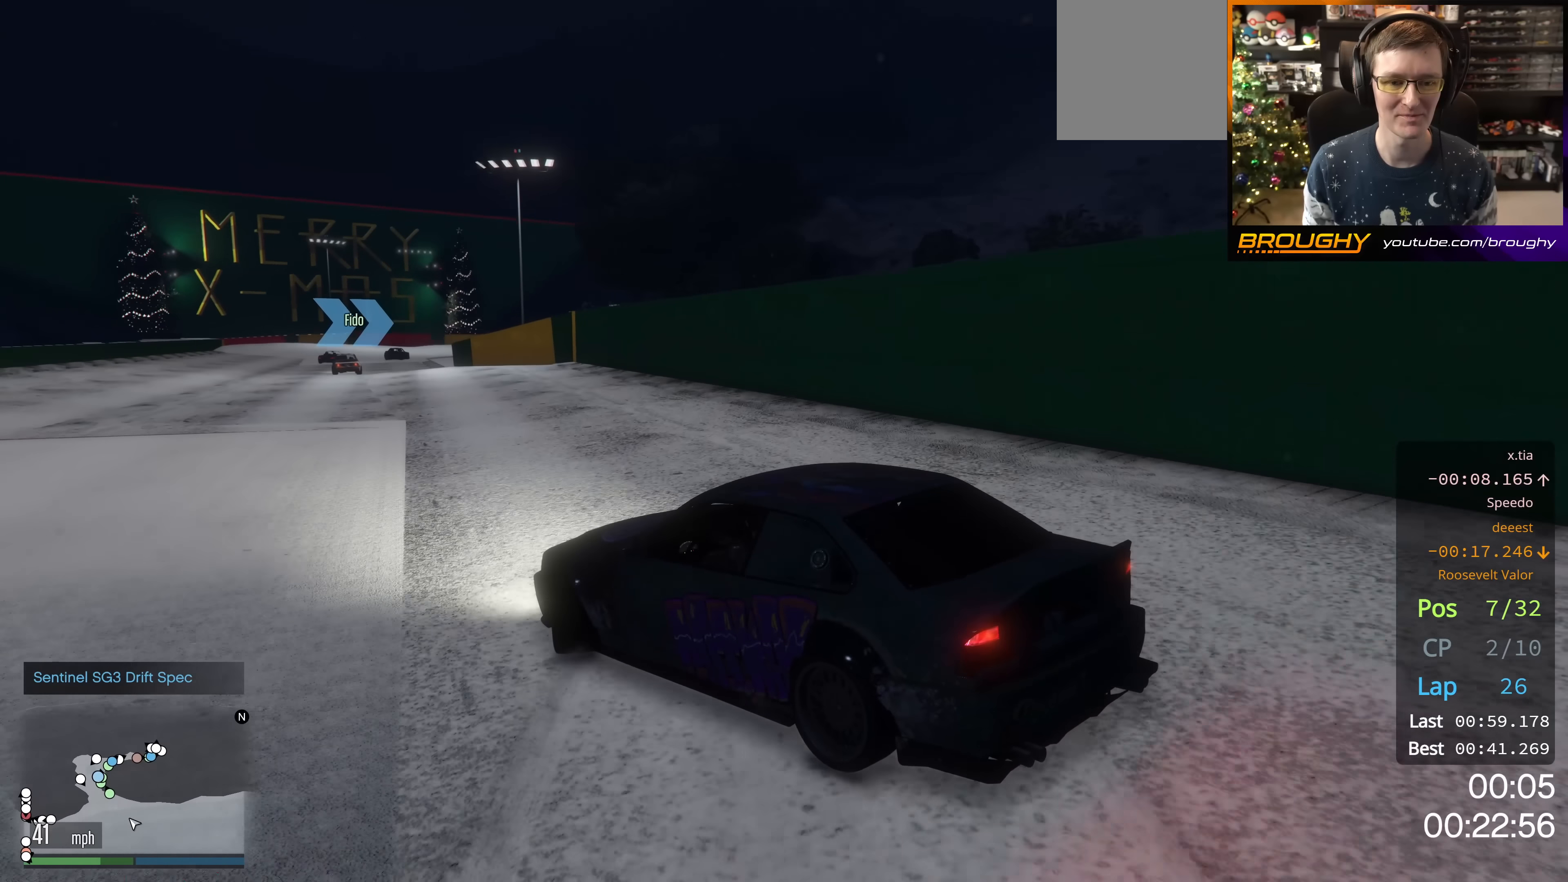
{"buttons": [], "left_stick": "up-left", "right_stick": "center", "events": [[234, "left_stick", "center"], [334, "left_stick", "up-left"], [350, "R2", "up"]]}
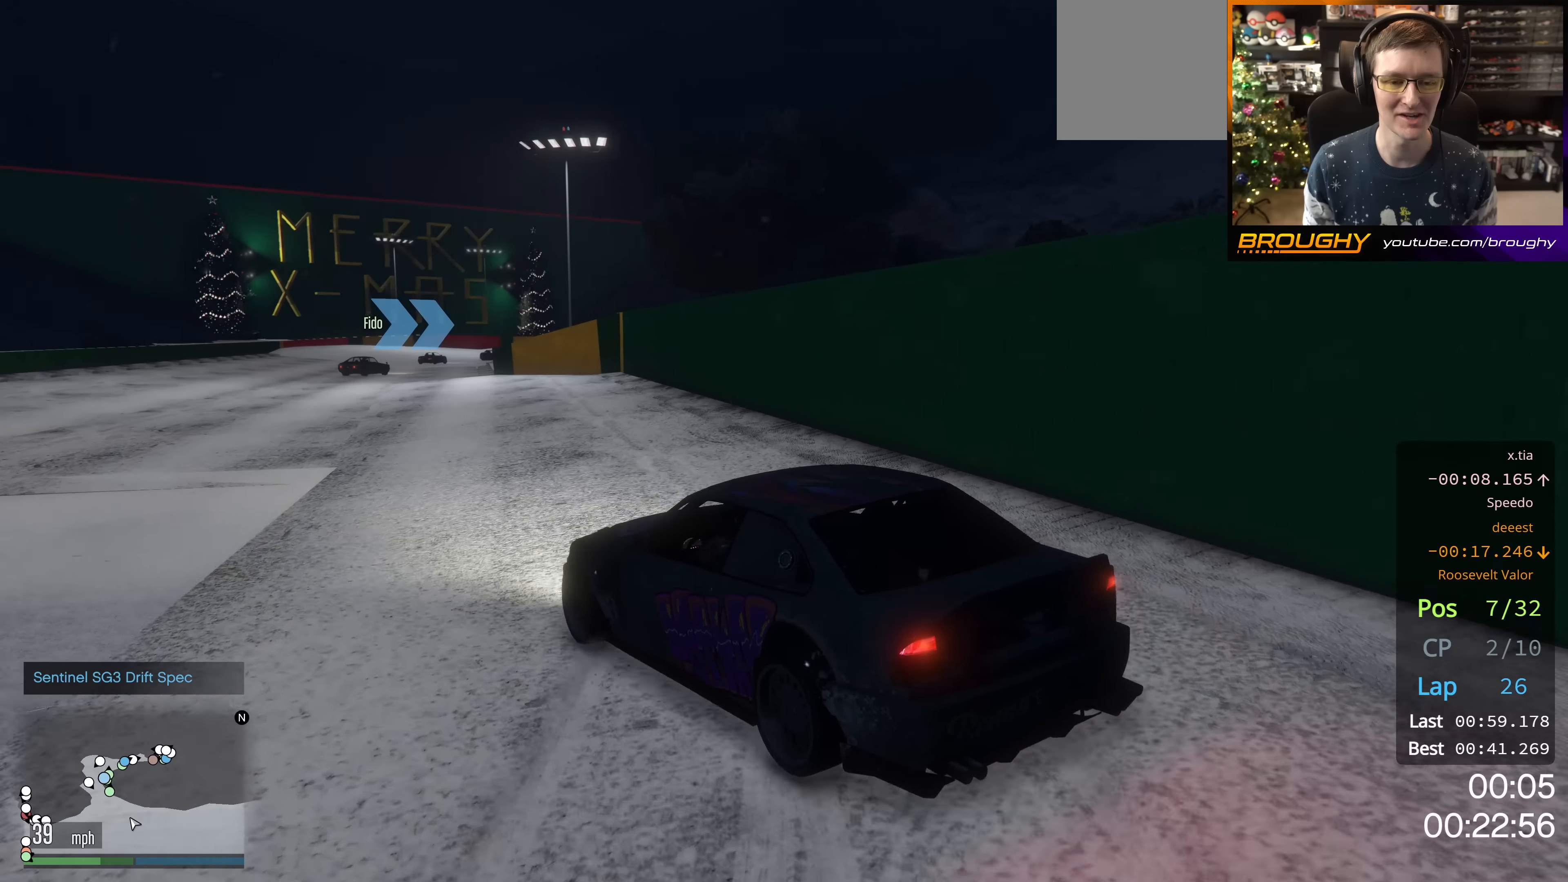
{"buttons": ["R2"], "left_stick": "center", "right_stick": "center", "events": [[100, "R2", "down"], [216, "left_stick", "center"]]}
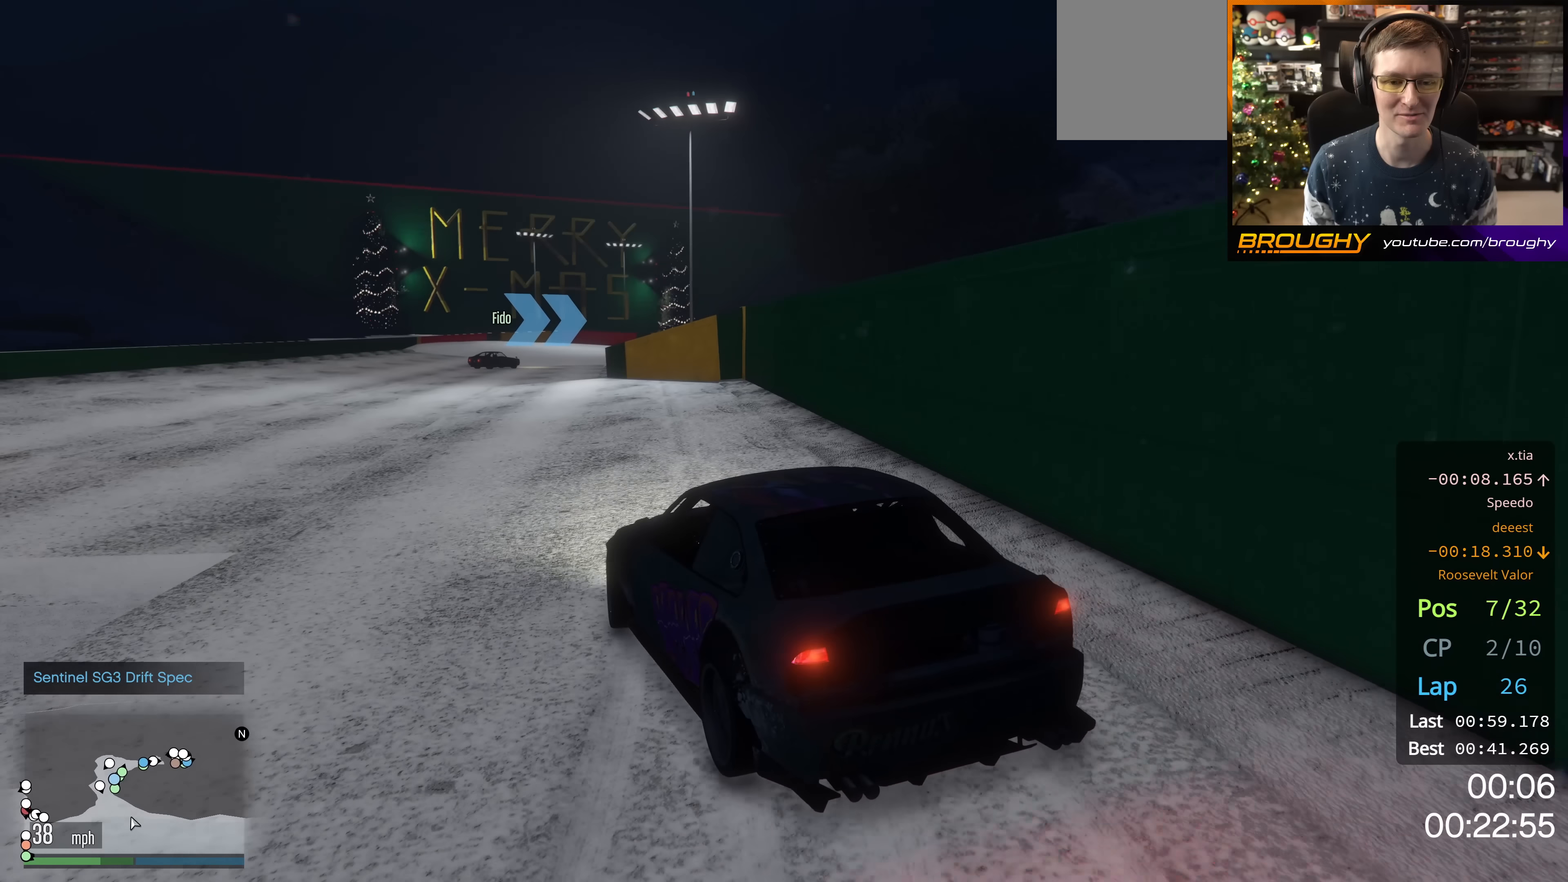
{"buttons": ["R2"], "left_stick": "down-right", "right_stick": "center", "events": [[117, "left_stick", "up-left"], [284, "left_stick", "center"], [484, "left_stick", "down-right"]]}
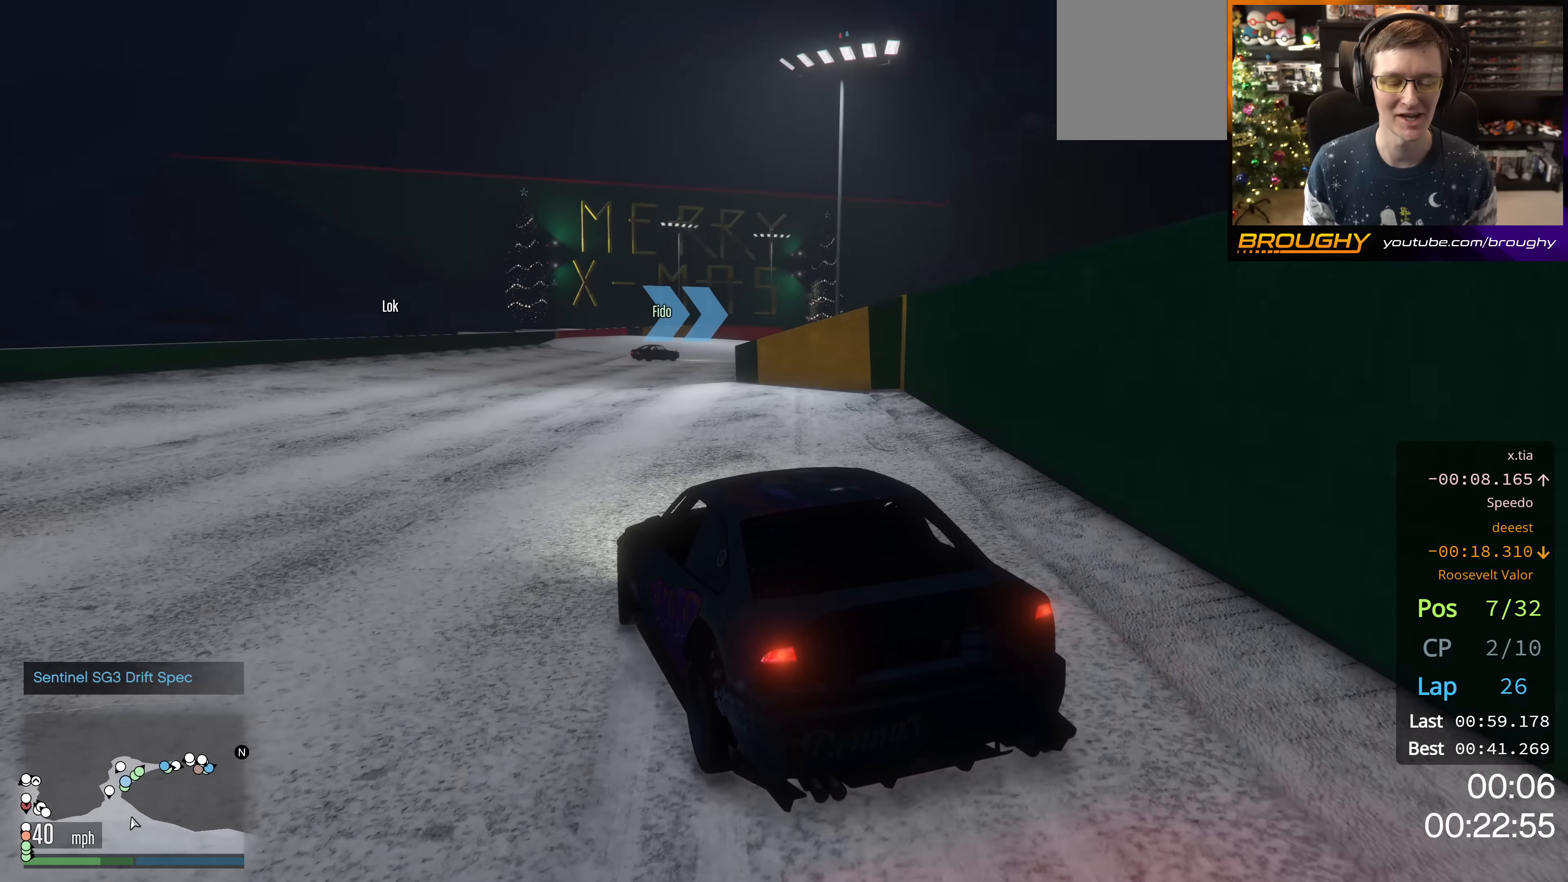
{"buttons": ["R2"], "left_stick": "center", "right_stick": "center", "events": [[166, "left_stick", "center"]]}
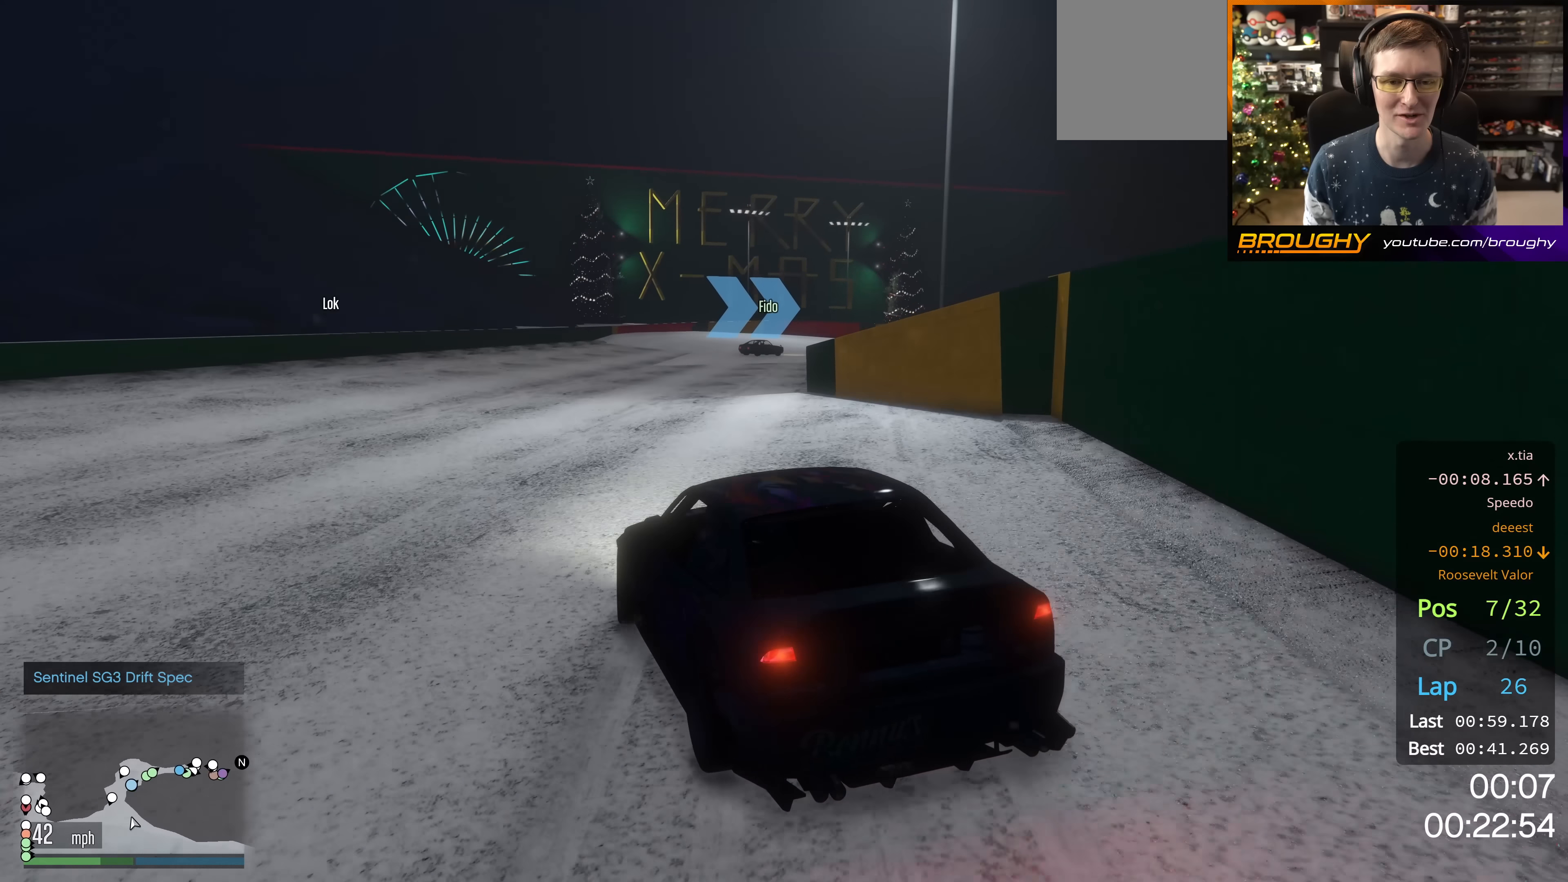
{"buttons": ["R2"], "left_stick": "center", "right_stick": "center", "events": [[117, "left_stick", "right"], [234, "left_stick", "center"]]}
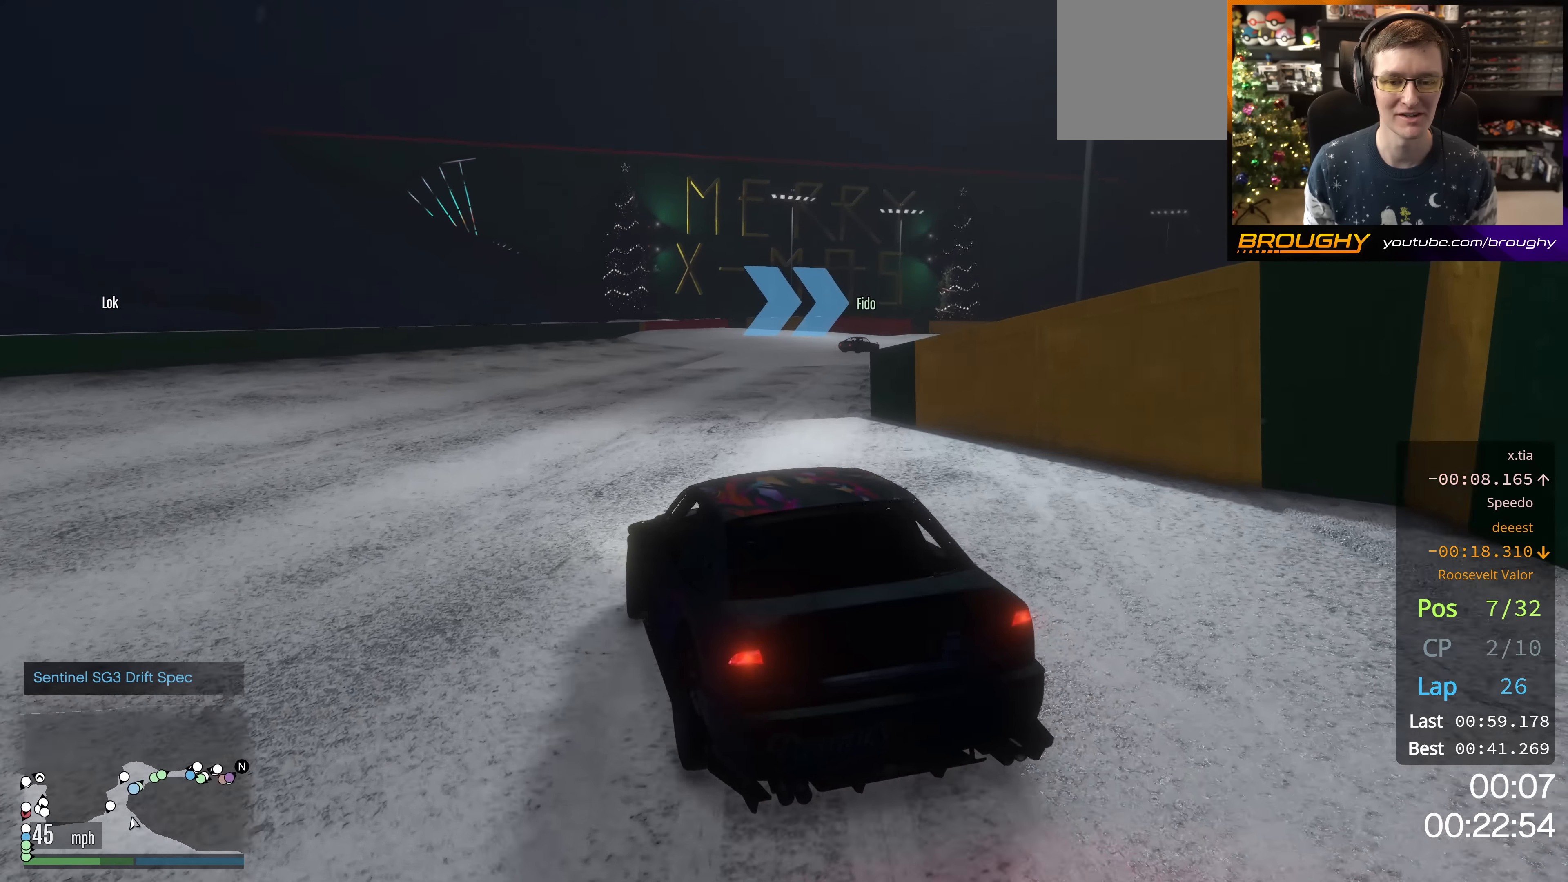
{"buttons": ["R2"], "left_stick": "center", "right_stick": "center", "events": []}
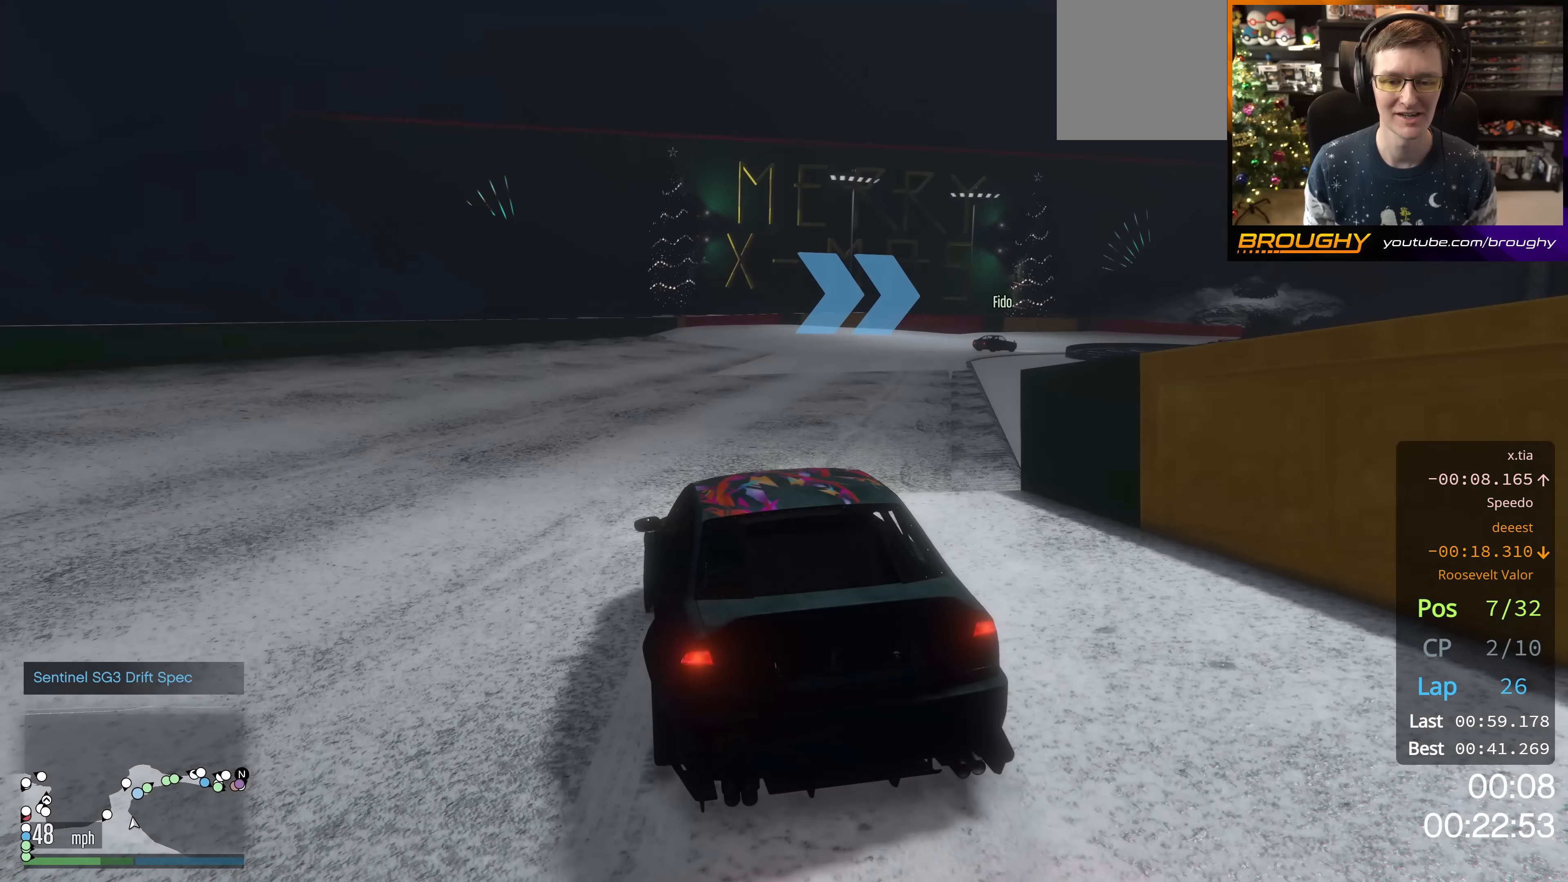
{"buttons": ["R2"], "left_stick": "right", "right_stick": "center", "events": [[67, "left_stick", "right"], [300, "left_stick", "center"], [434, "left_stick", "right"]]}
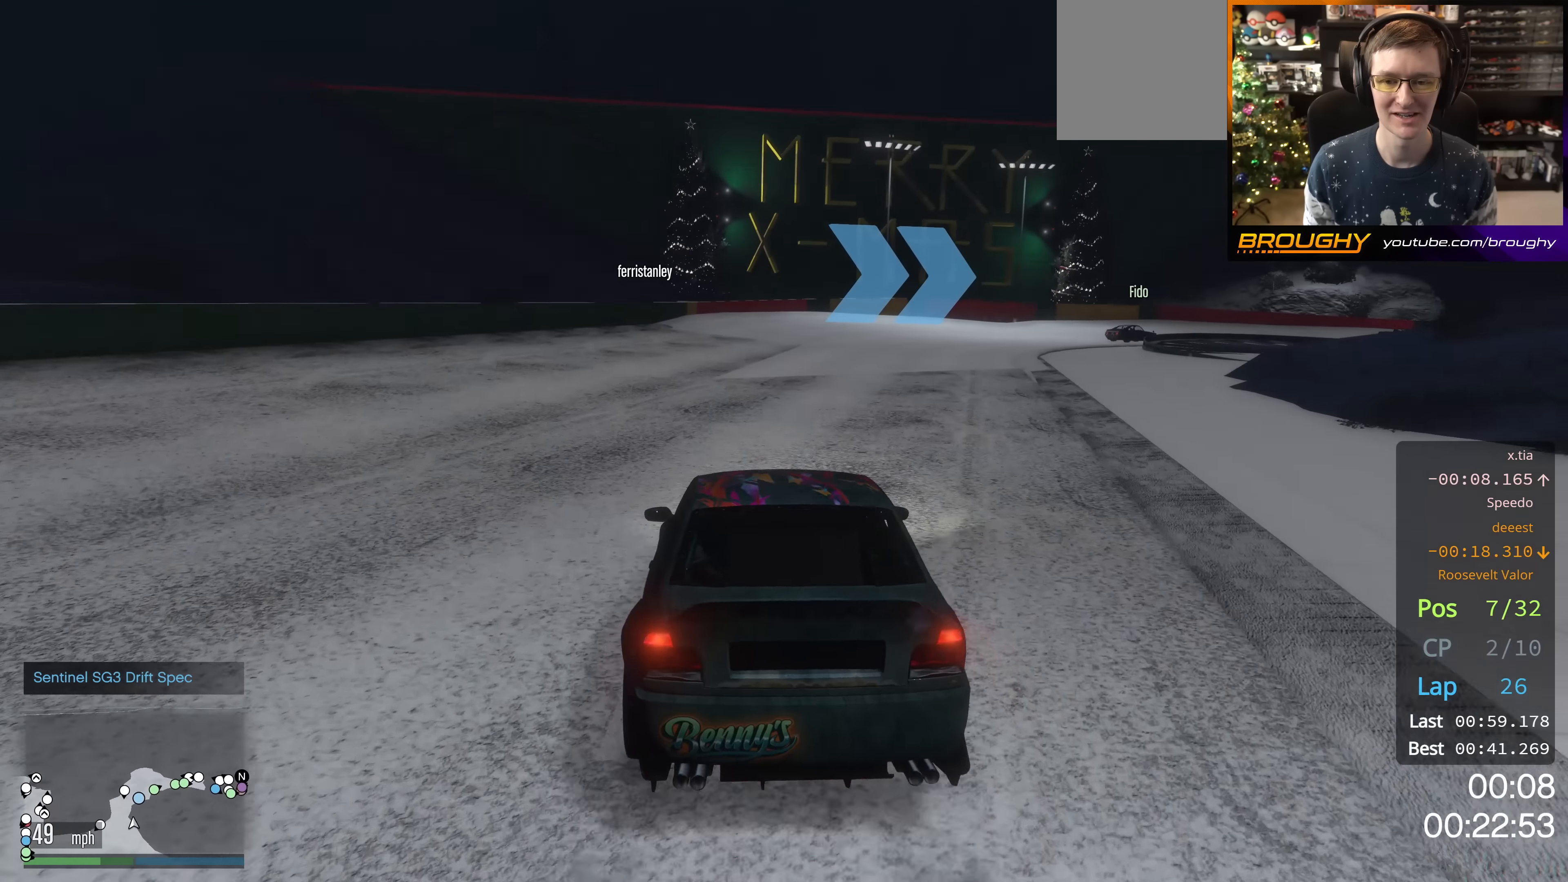
{"buttons": ["R2"], "left_stick": "center", "right_stick": "center", "events": [[50, "left_stick", "center"], [200, "left_stick", "right"], [350, "left_stick", "center"]]}
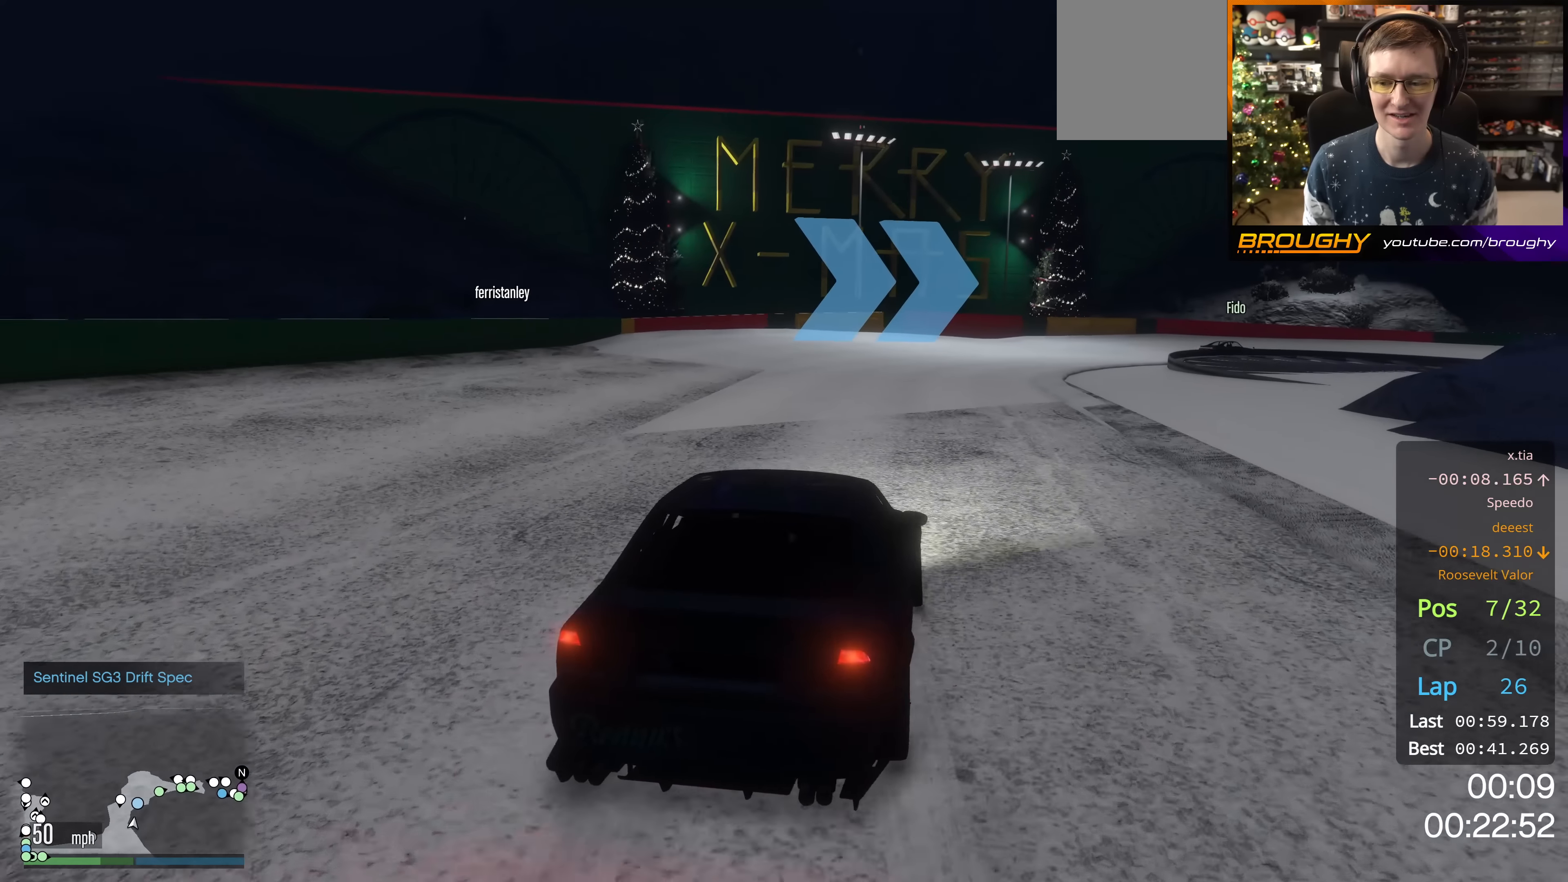
{"buttons": [], "left_stick": "center", "right_stick": "center", "events": [[267, "R2", "up"], [300, "left_stick", "right"], [450, "left_stick", "center"]]}
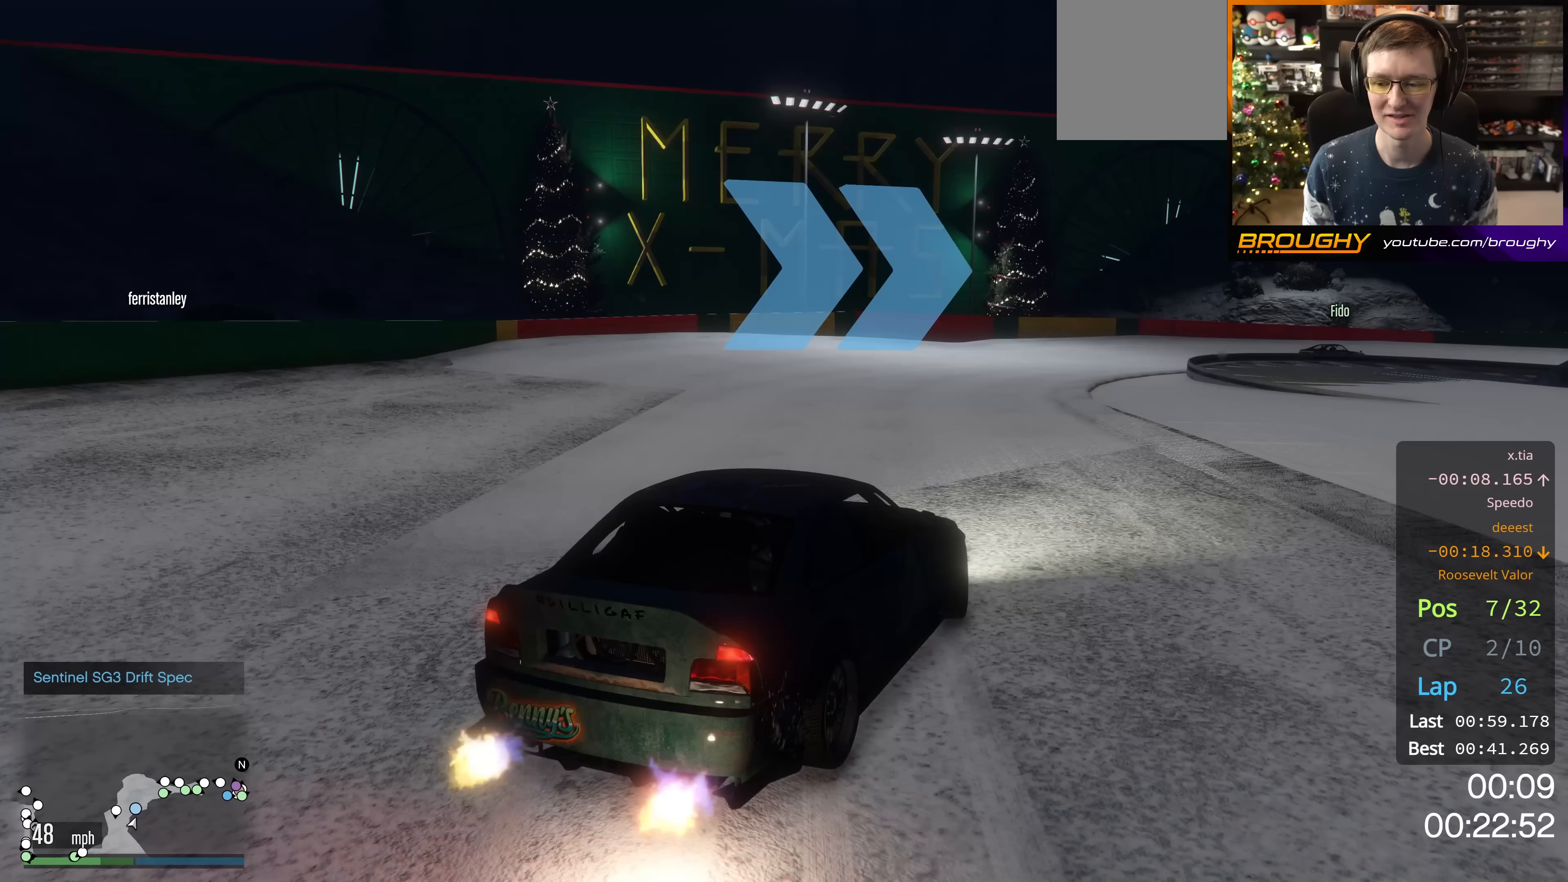
{"buttons": ["R2"], "left_stick": "up-left", "right_stick": "center", "events": [[83, "R2", "down"], [300, "left_stick", "up-left"]]}
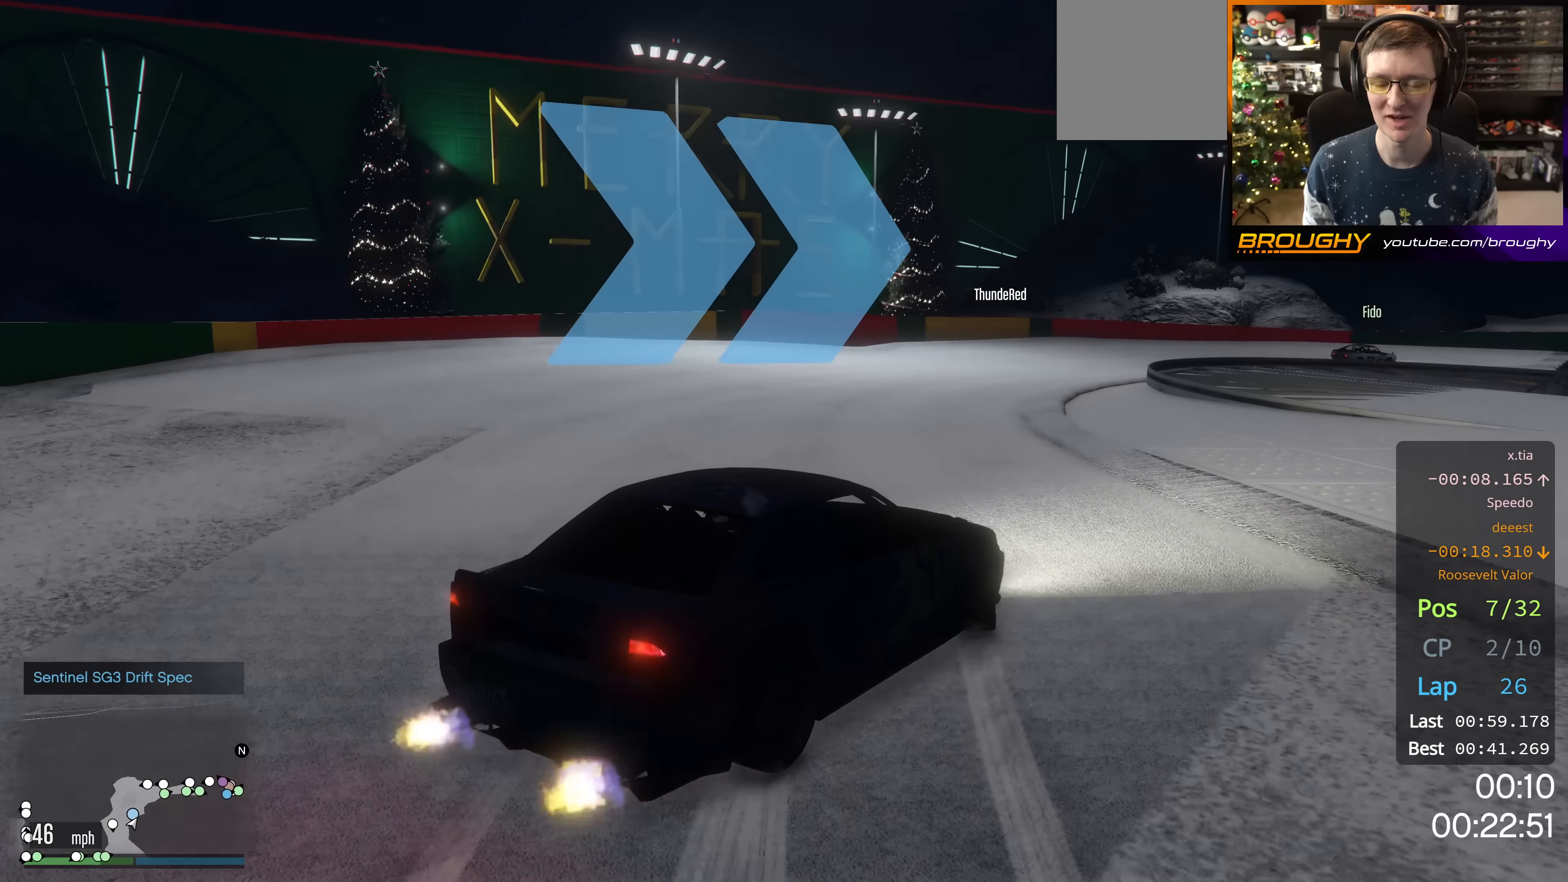
{"buttons": [], "left_stick": "center", "right_stick": "center", "events": [[116, "left_stick", "center"], [216, "left_stick", "up-left"], [467, "R2", "up"], [467, "left_stick", "center"]]}
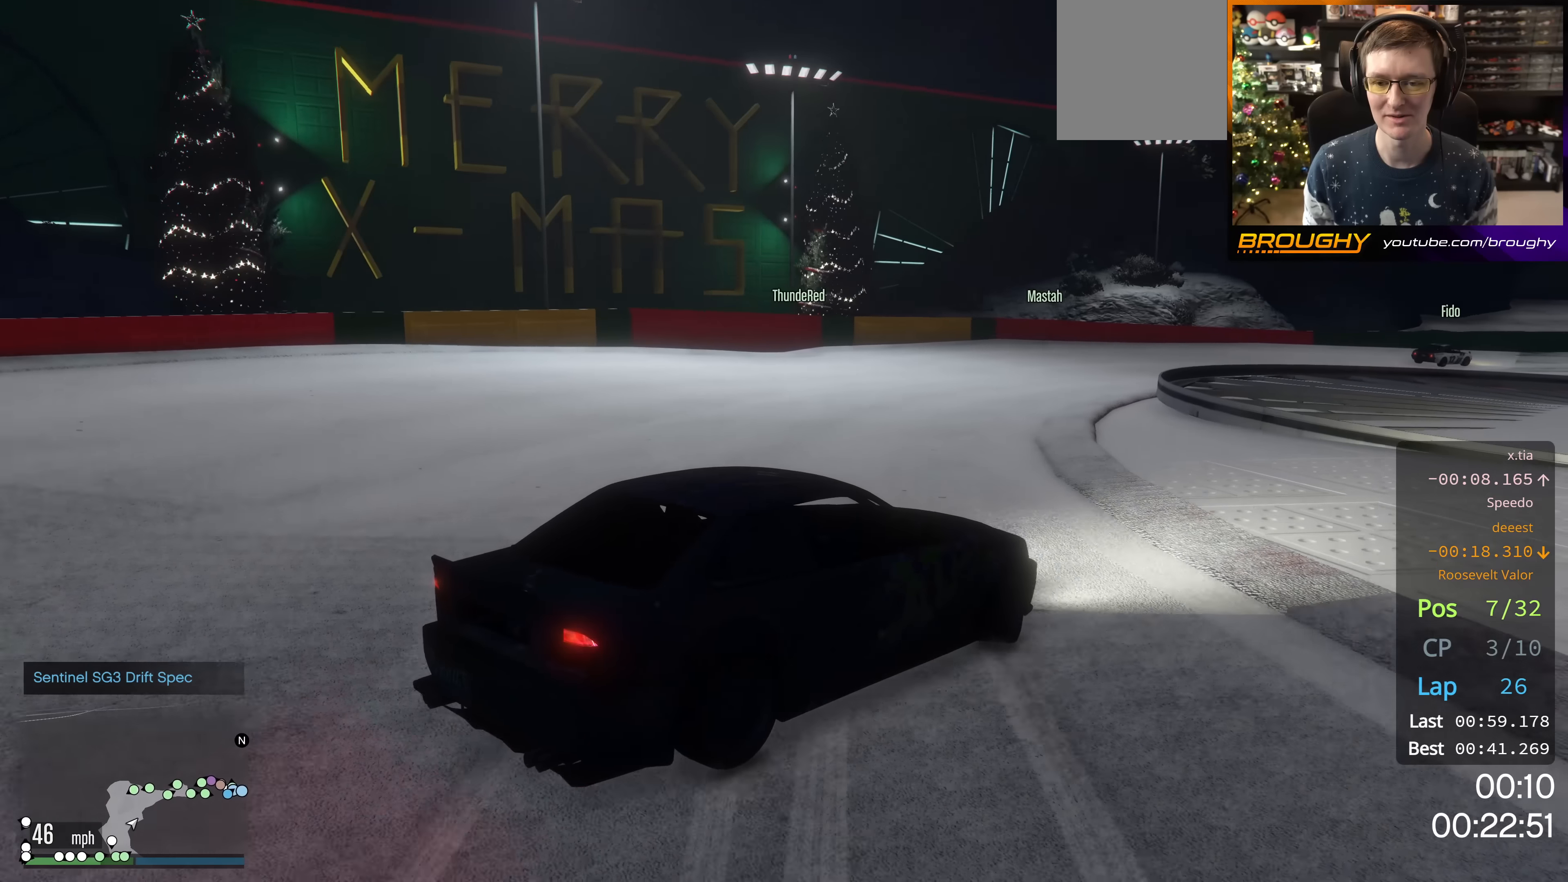
{"buttons": [], "left_stick": "up-left", "right_stick": "center", "events": [[50, "left_stick", "up-left"], [133, "R2", "down"], [284, "left_stick", "center"], [400, "left_stick", "up-left"], [501, "R2", "up"]]}
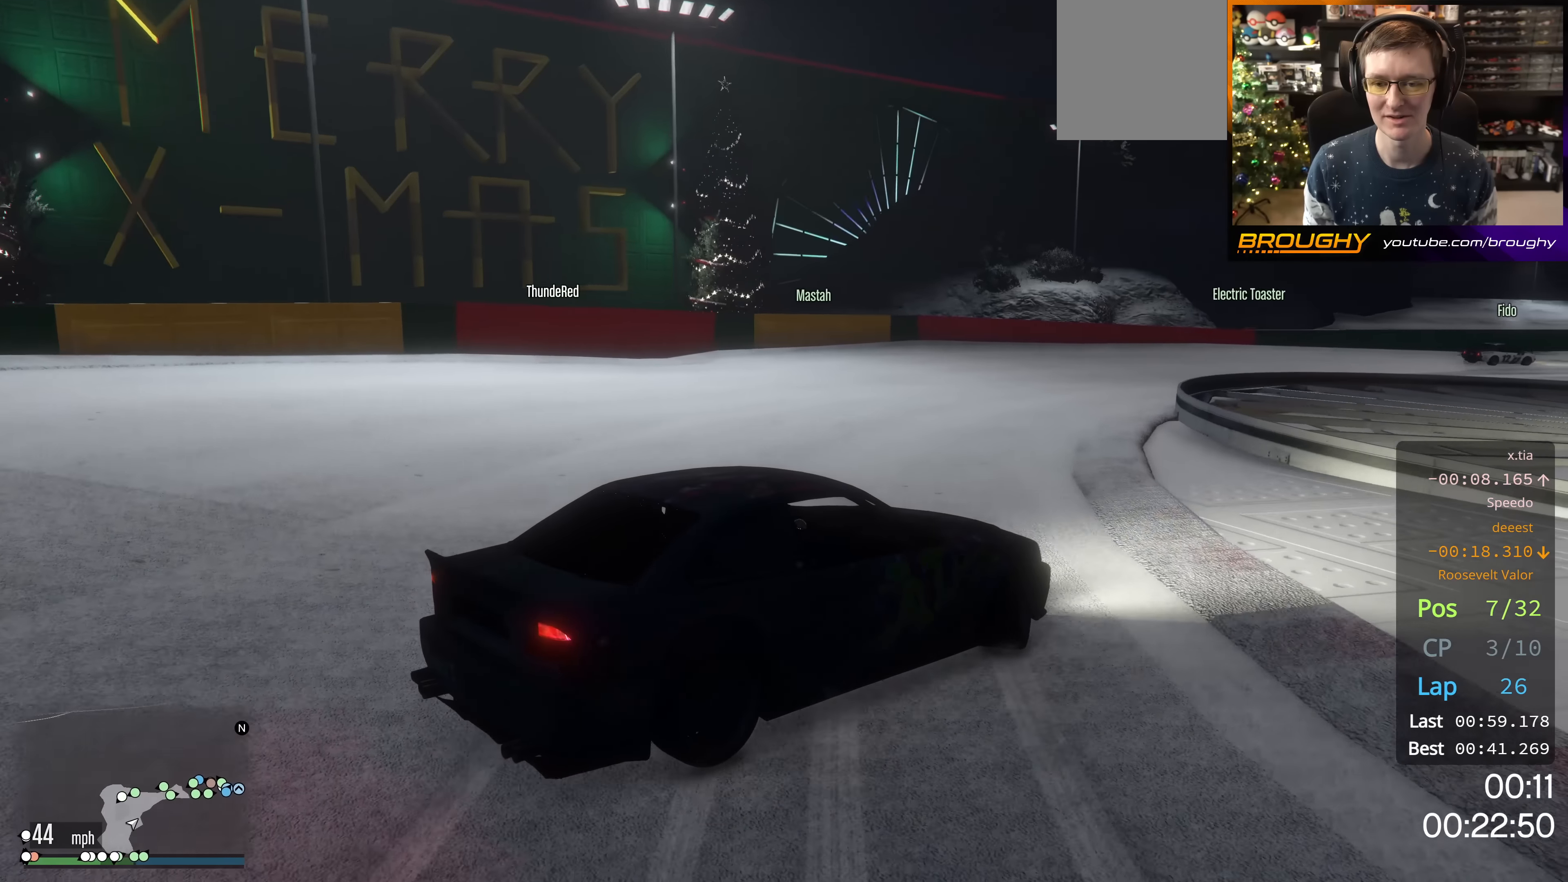
{"buttons": ["R2"], "left_stick": "up-left", "right_stick": "center", "events": [[133, "R2", "down"], [133, "left_stick", "center"], [266, "left_stick", "up-left"]]}
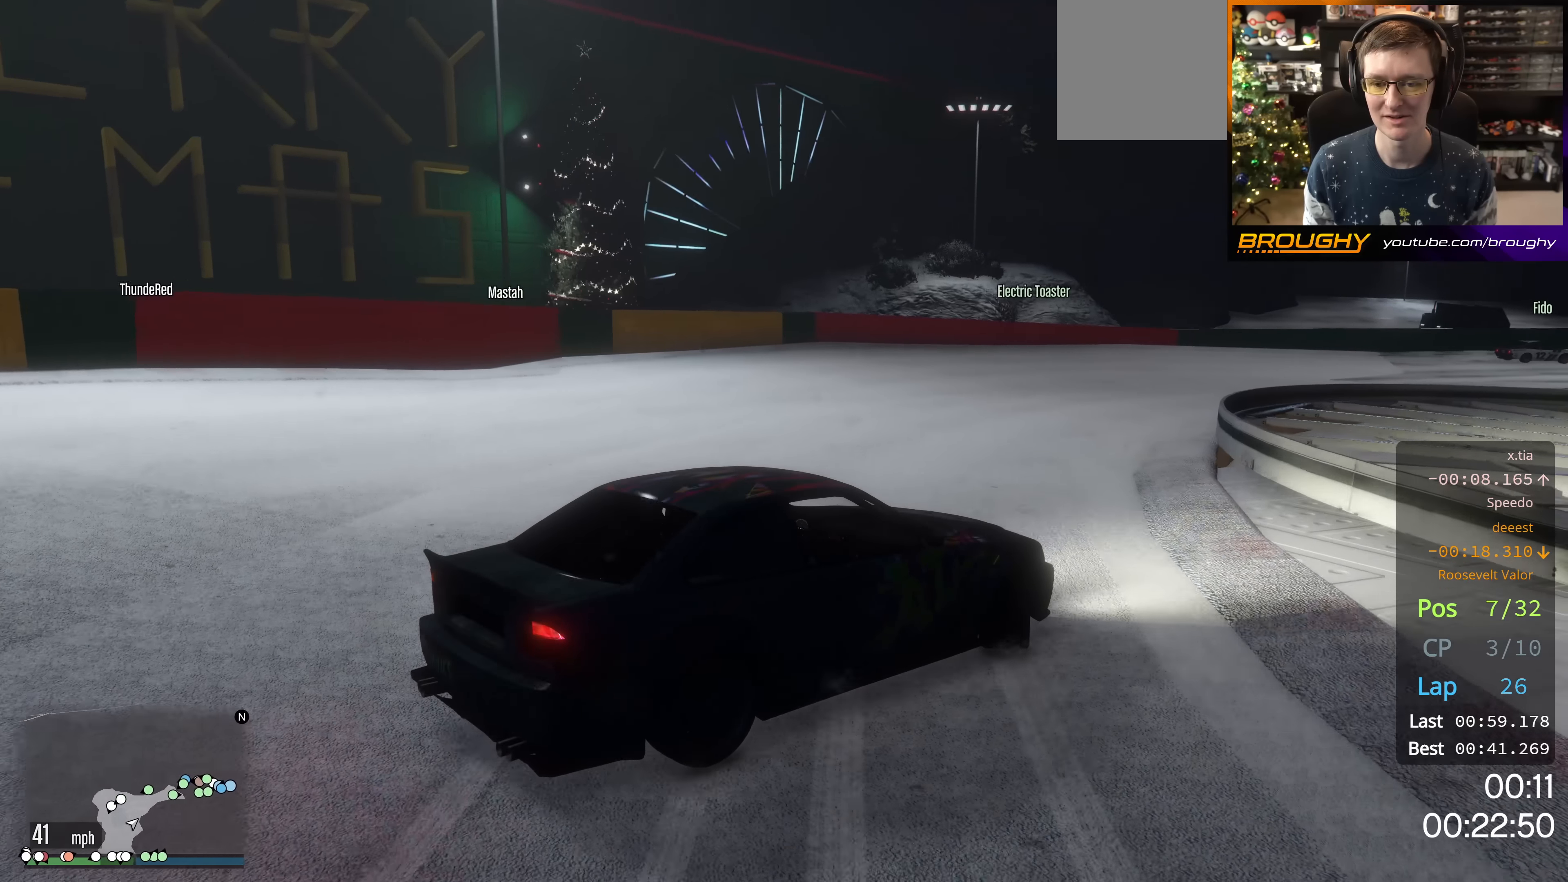
{"buttons": ["R2"], "left_stick": "center", "right_stick": "center", "events": [[83, "left_stick", "center"], [100, "R2", "up"], [184, "R2", "down"], [217, "left_stick", "up-left"], [384, "left_stick", "center"]]}
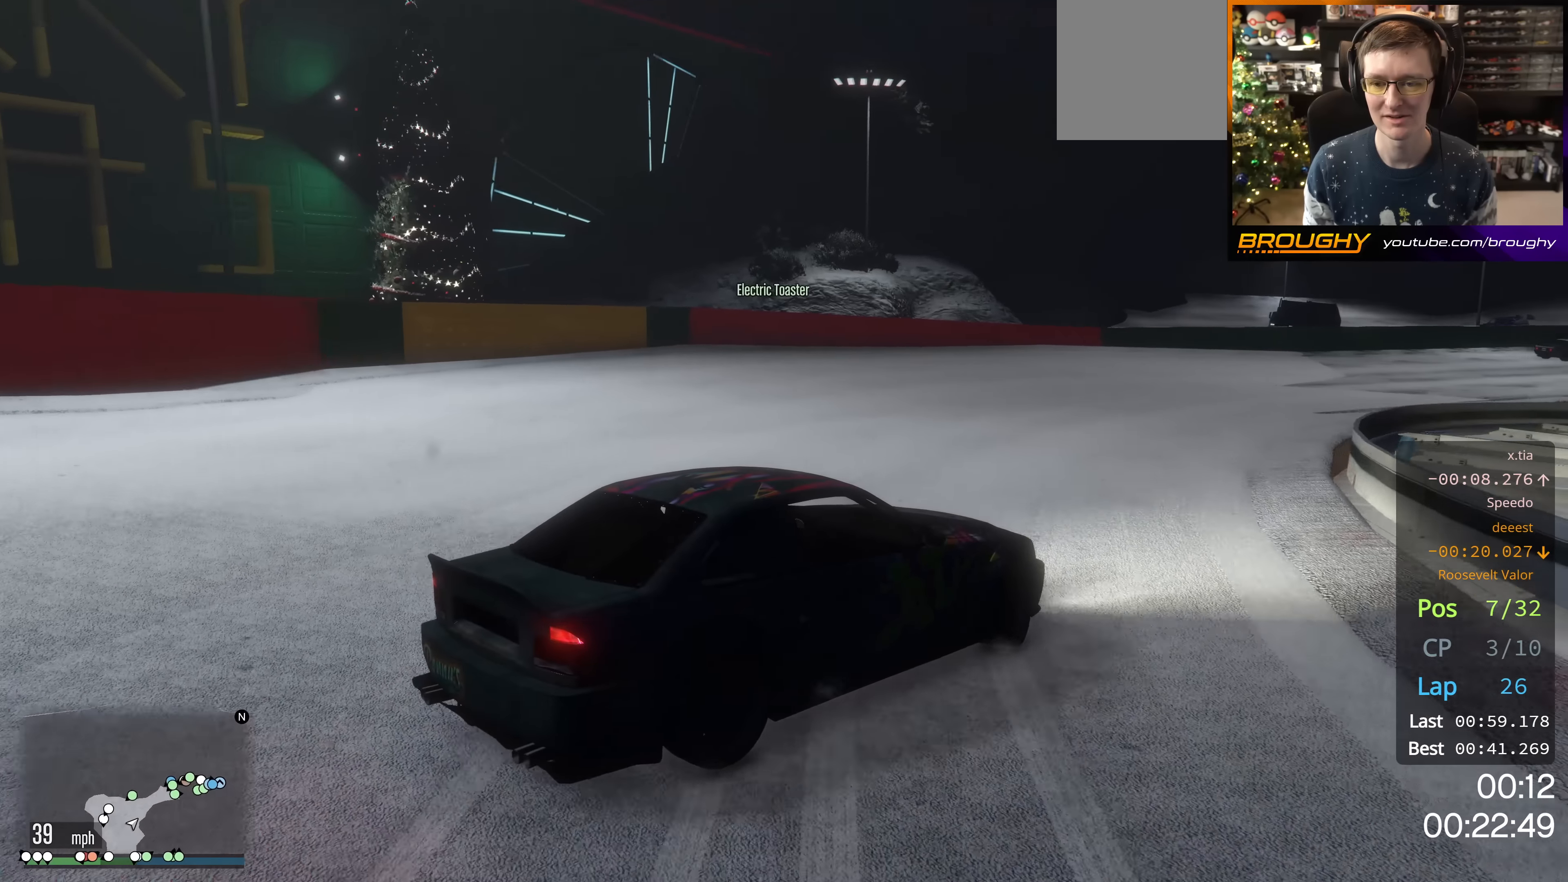
{"buttons": ["R2"], "left_stick": "center", "right_stick": "center", "events": [[183, "left_stick", "up-left"], [383, "left_stick", "center"]]}
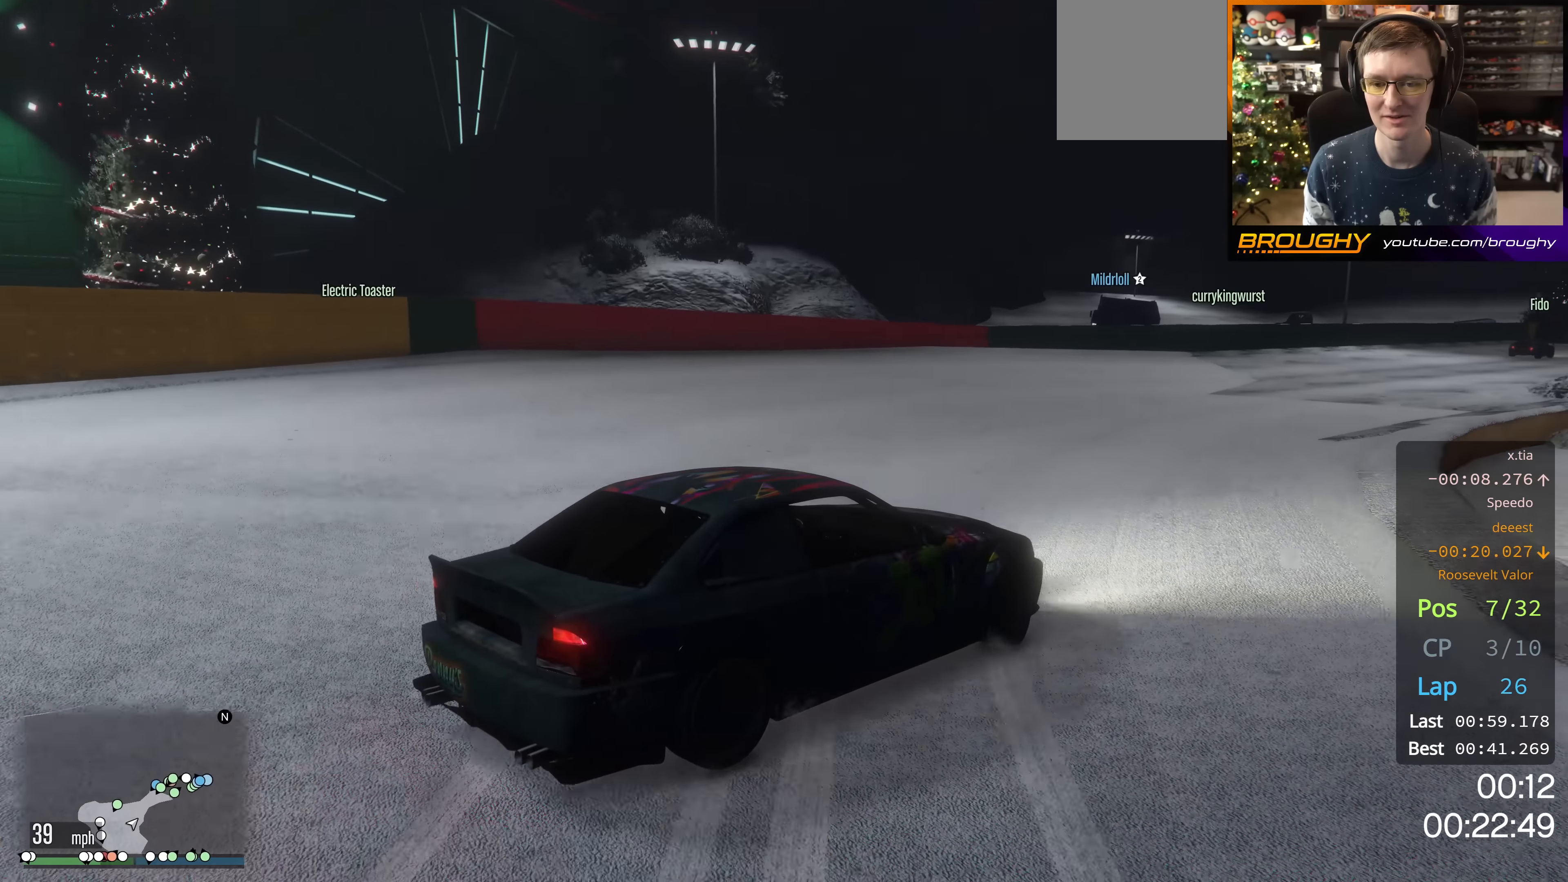
{"buttons": ["R2"], "left_stick": "up-left", "right_stick": "center", "events": [[17, "left_stick", "up-left"], [184, "left_stick", "center"], [250, "left_stick", "up-left"], [317, "R2", "up"], [400, "R2", "down"]]}
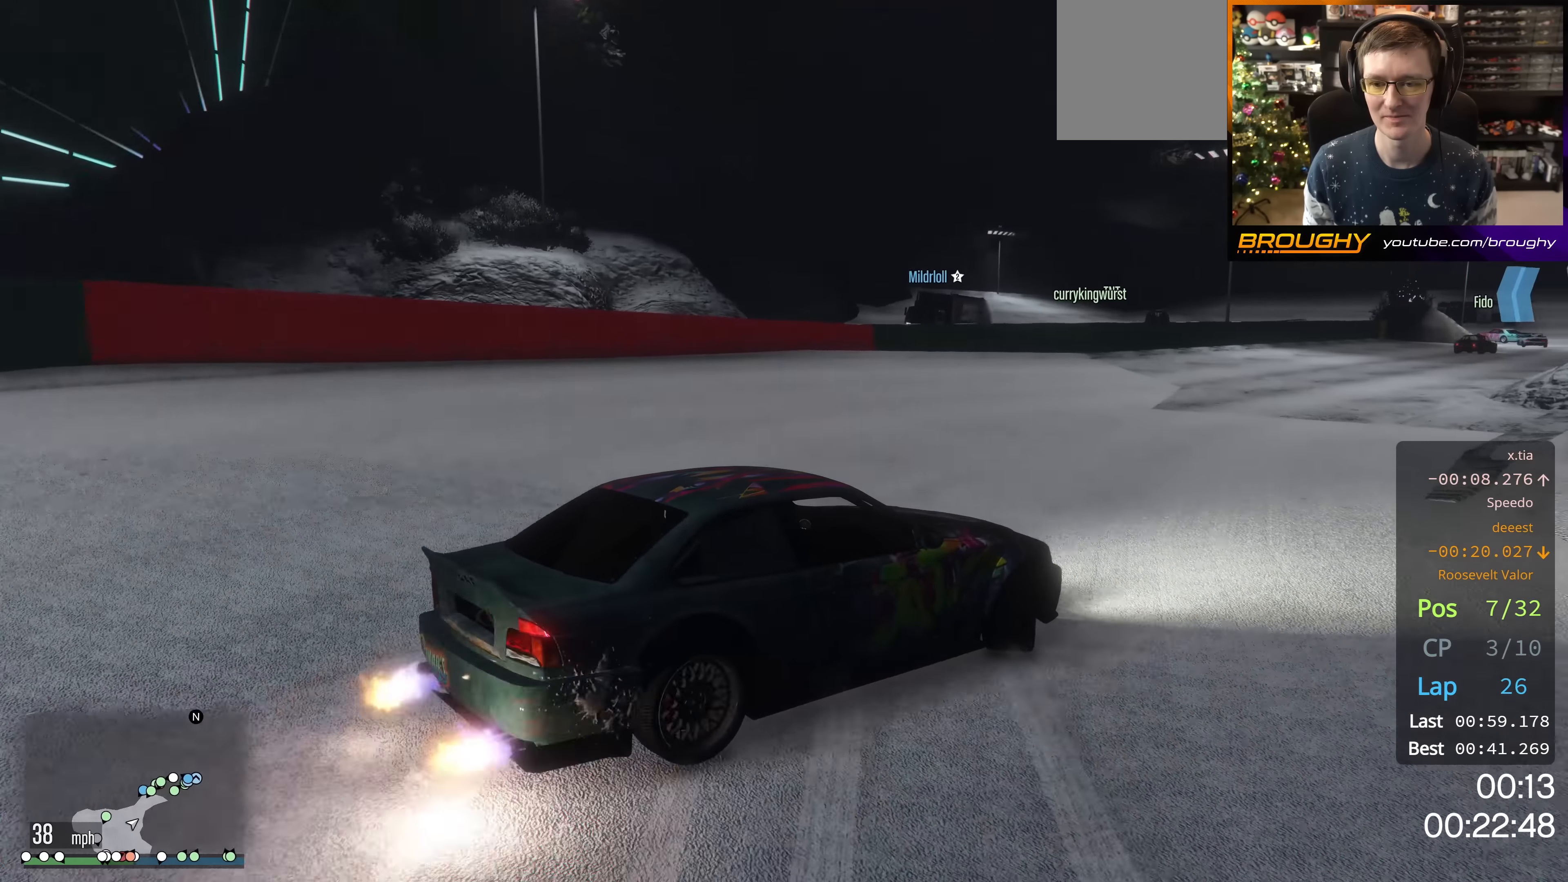
{"buttons": ["R2"], "left_stick": "center", "right_stick": "center", "events": [[450, "left_stick", "center"]]}
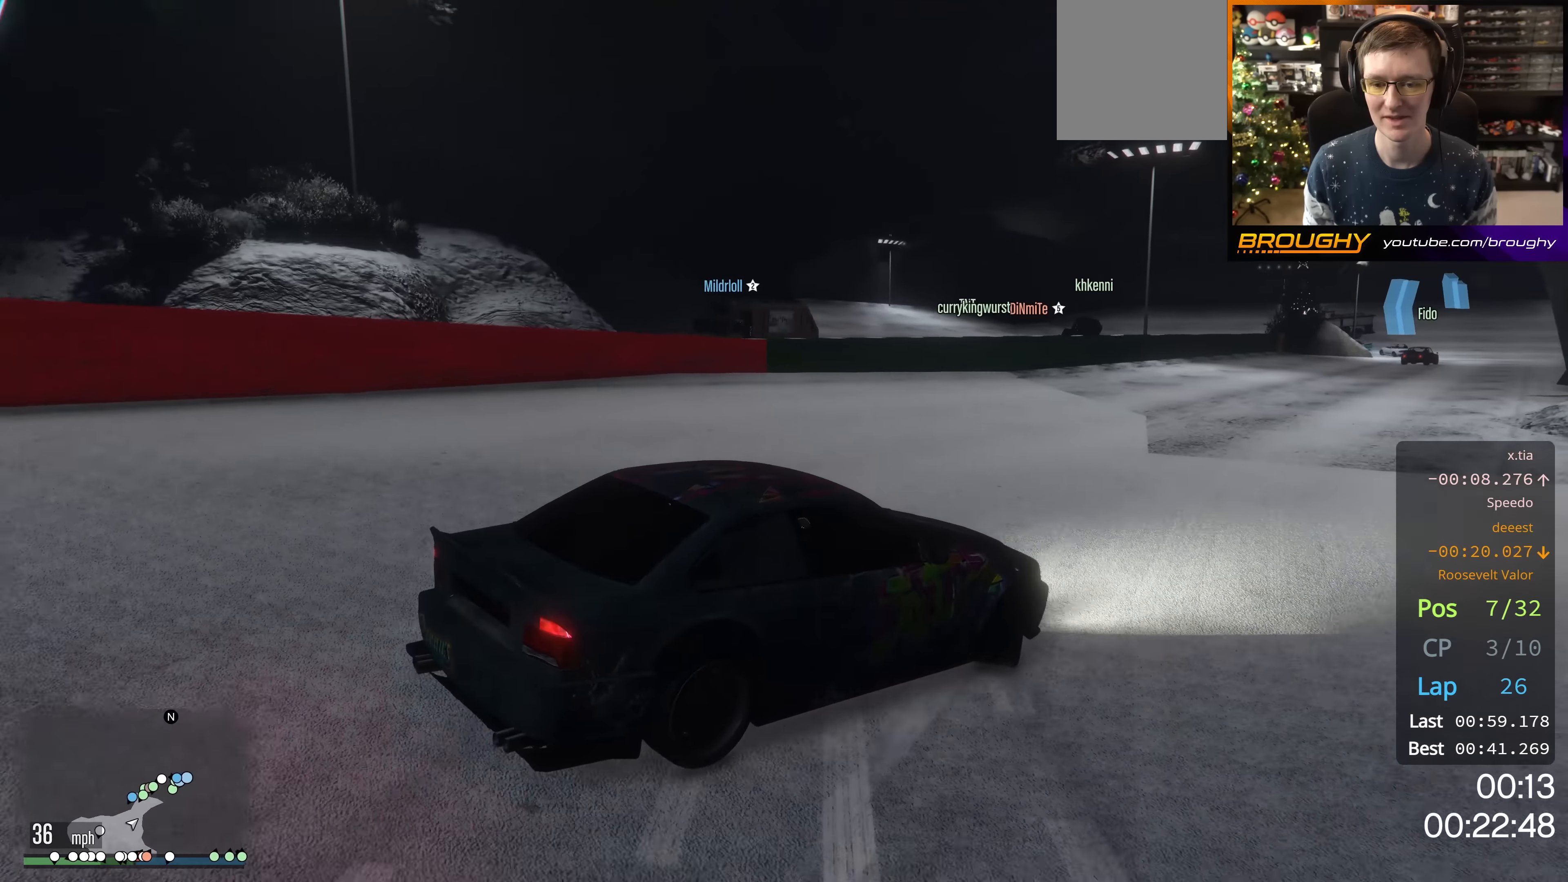
{"buttons": ["R2"], "left_stick": "right", "right_stick": "center", "events": [[184, "left_stick", "up-left"], [334, "left_stick", "center"], [501, "left_stick", "right"]]}
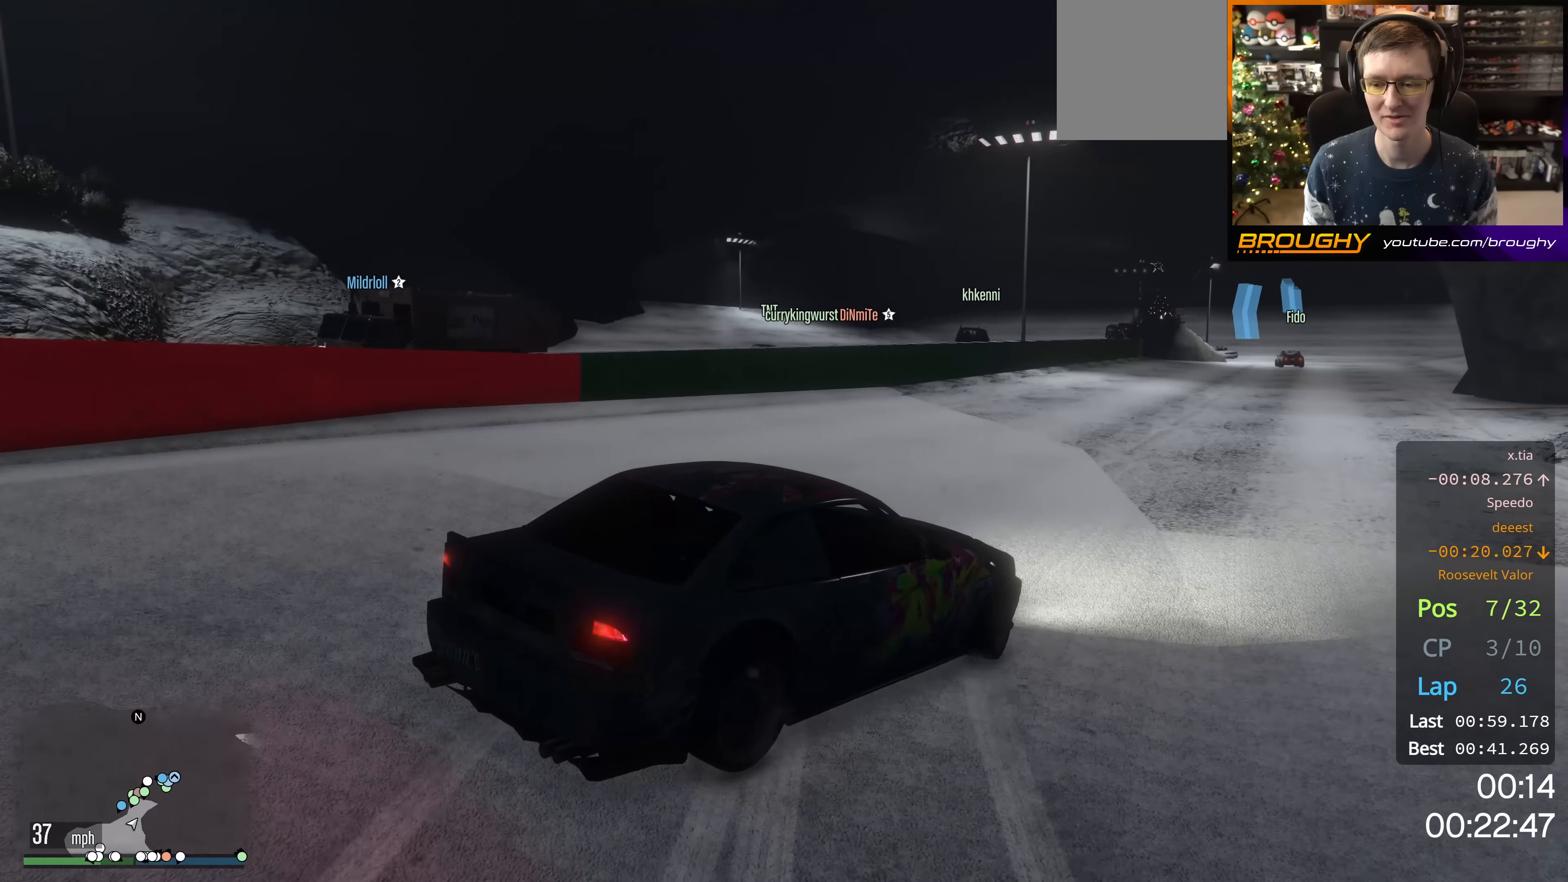
{"buttons": ["R2"], "left_stick": "up-left", "right_stick": "center", "events": [[133, "left_stick", "center"], [316, "left_stick", "up-left"]]}
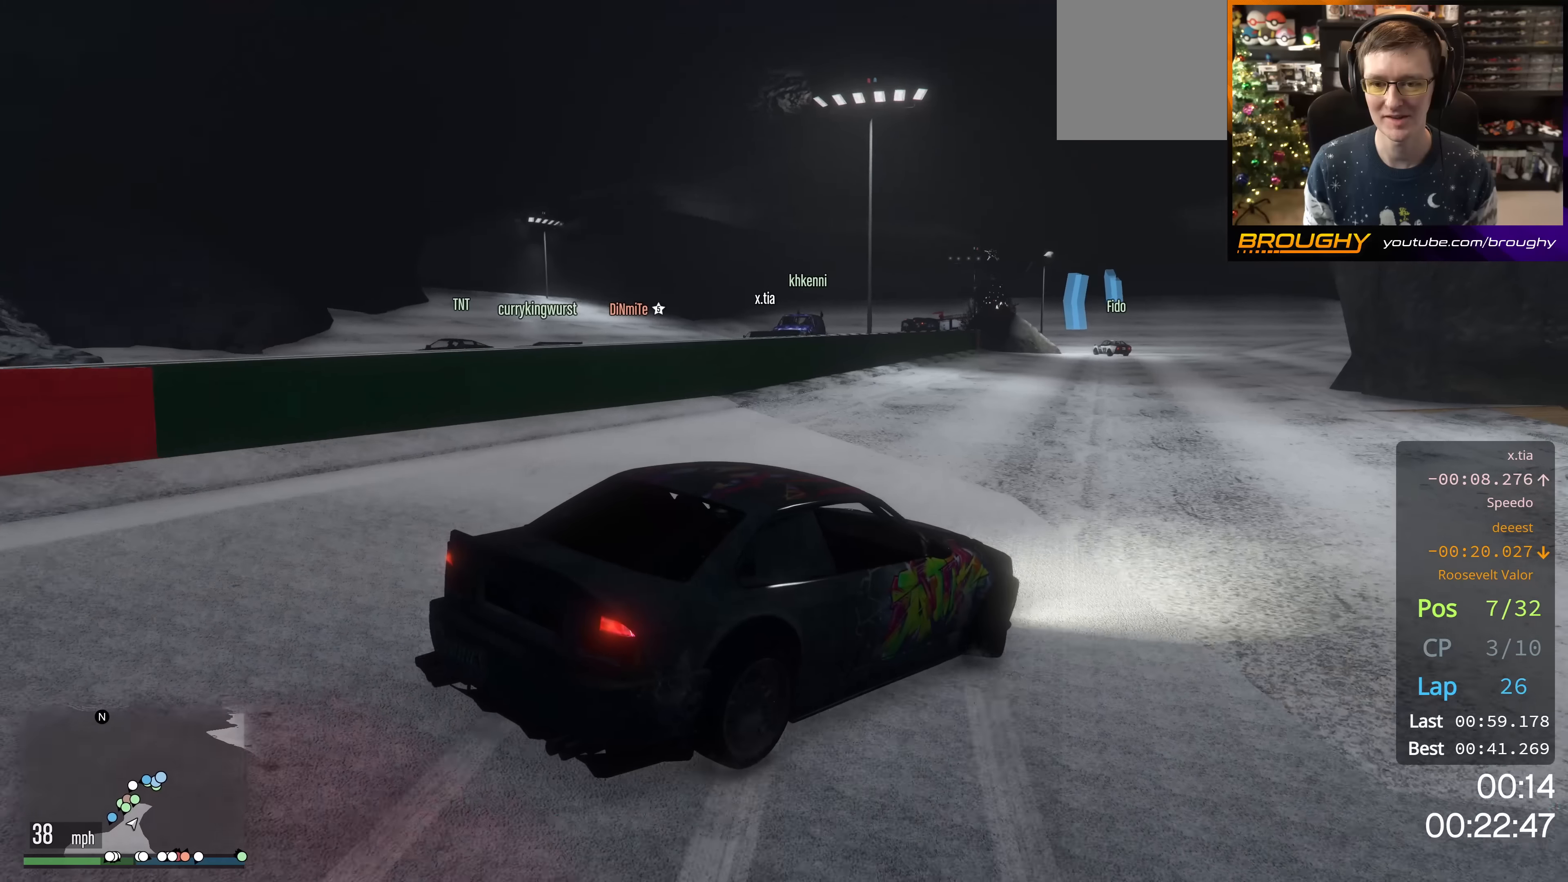
{"buttons": ["R2"], "left_stick": "up-left", "right_stick": "center", "events": []}
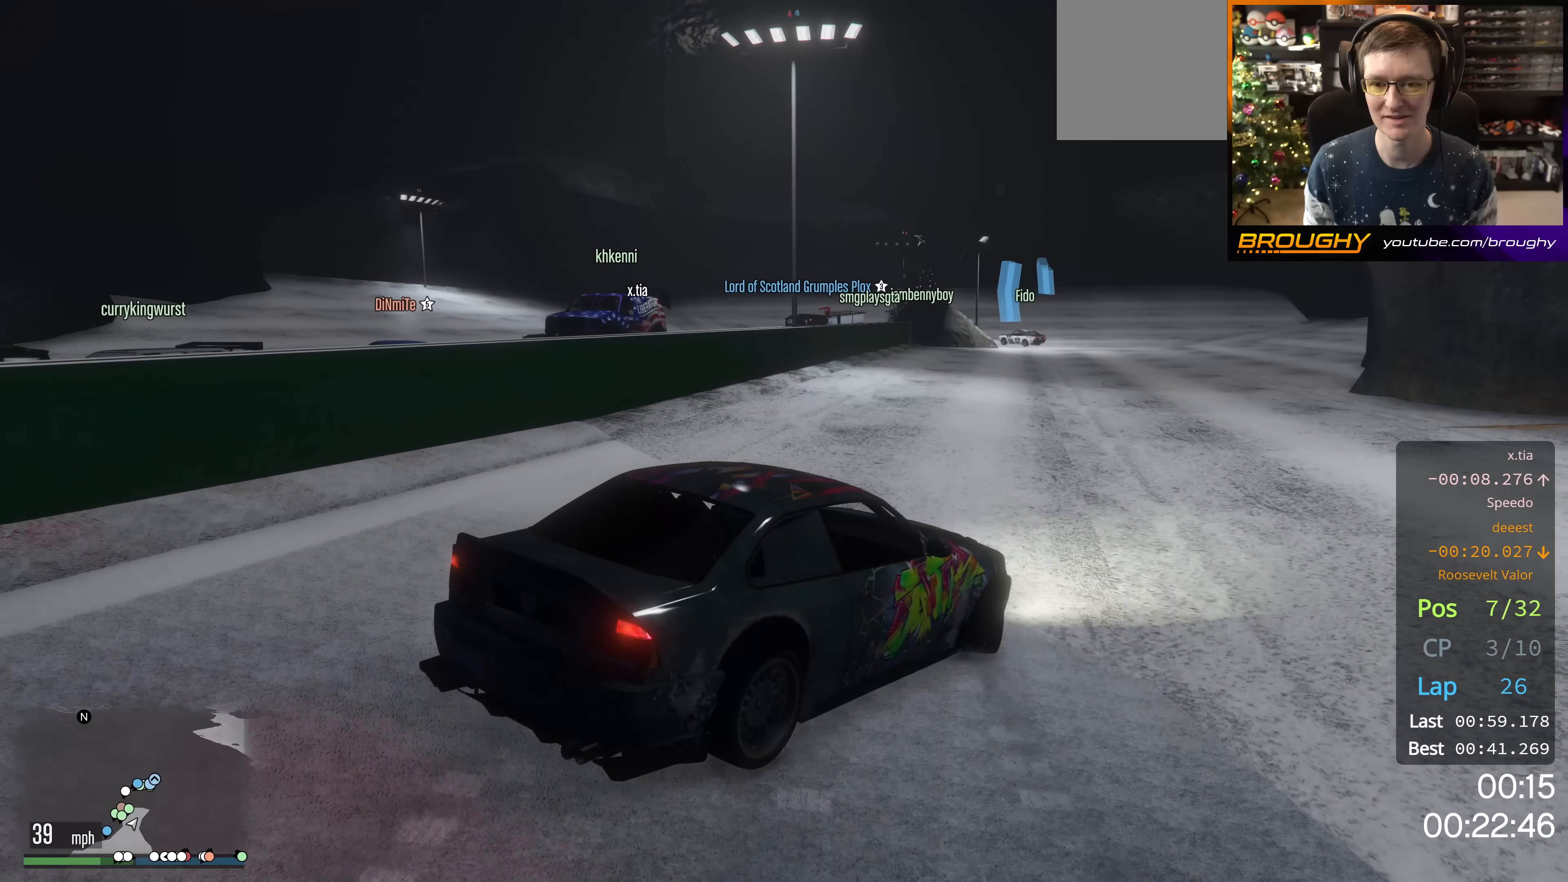
{"buttons": ["R2"], "left_stick": "center", "right_stick": "center", "events": [[16, "left_stick", "center"]]}
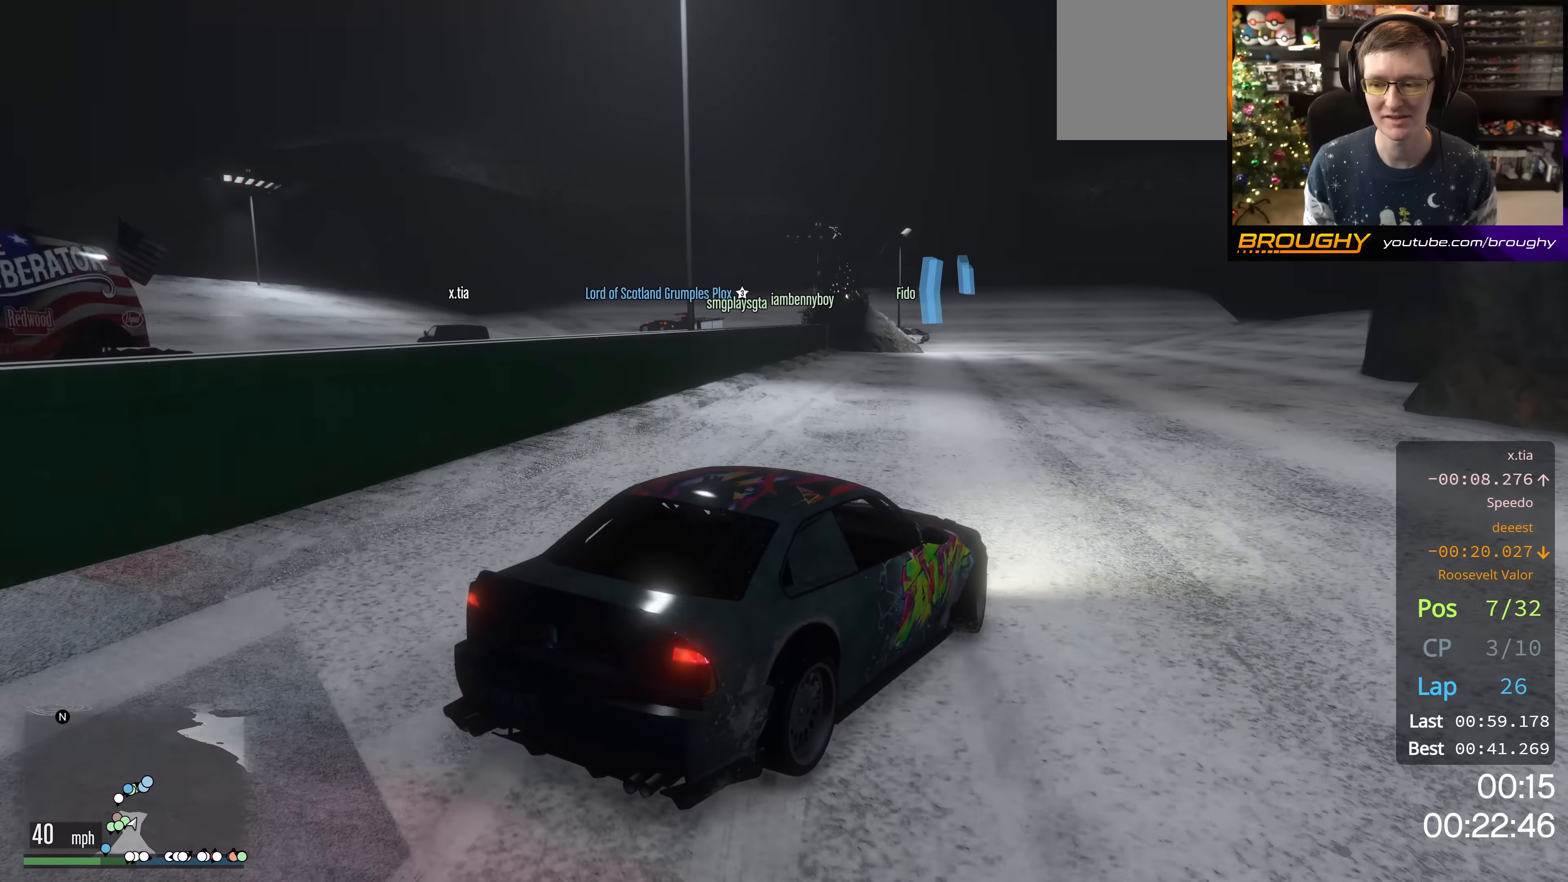
{"buttons": ["R2"], "left_stick": "up-left", "right_stick": "center", "events": [[100, "left_stick", "up-left"], [250, "left_stick", "center"], [367, "left_stick", "up-left"]]}
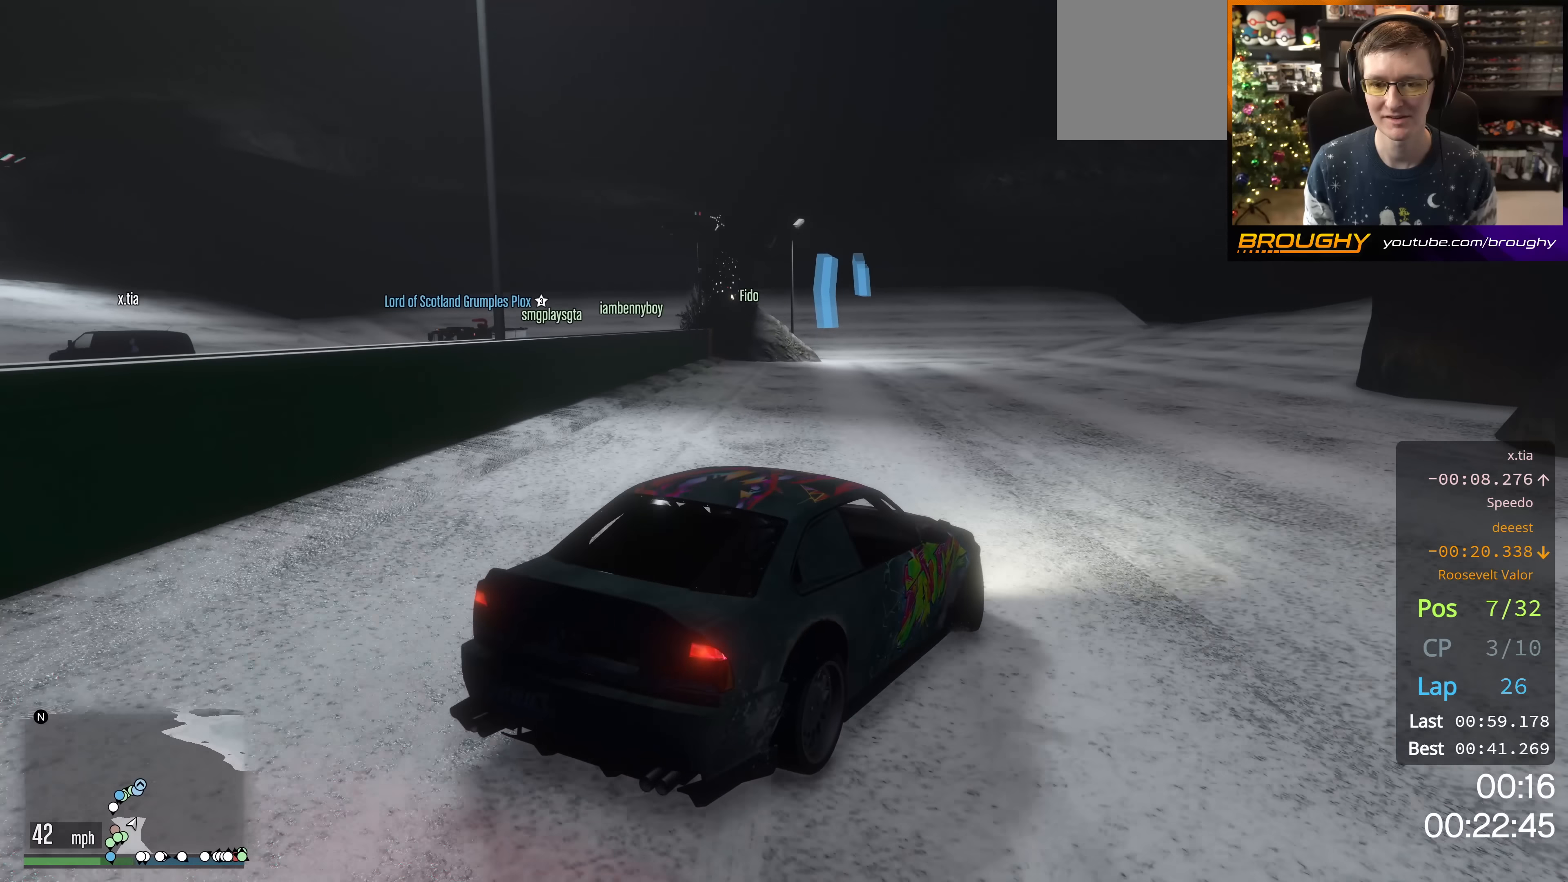
{"buttons": ["R2"], "left_stick": "down-right", "right_stick": "center", "events": [[33, "left_stick", "center"], [383, "left_stick", "down-right"]]}
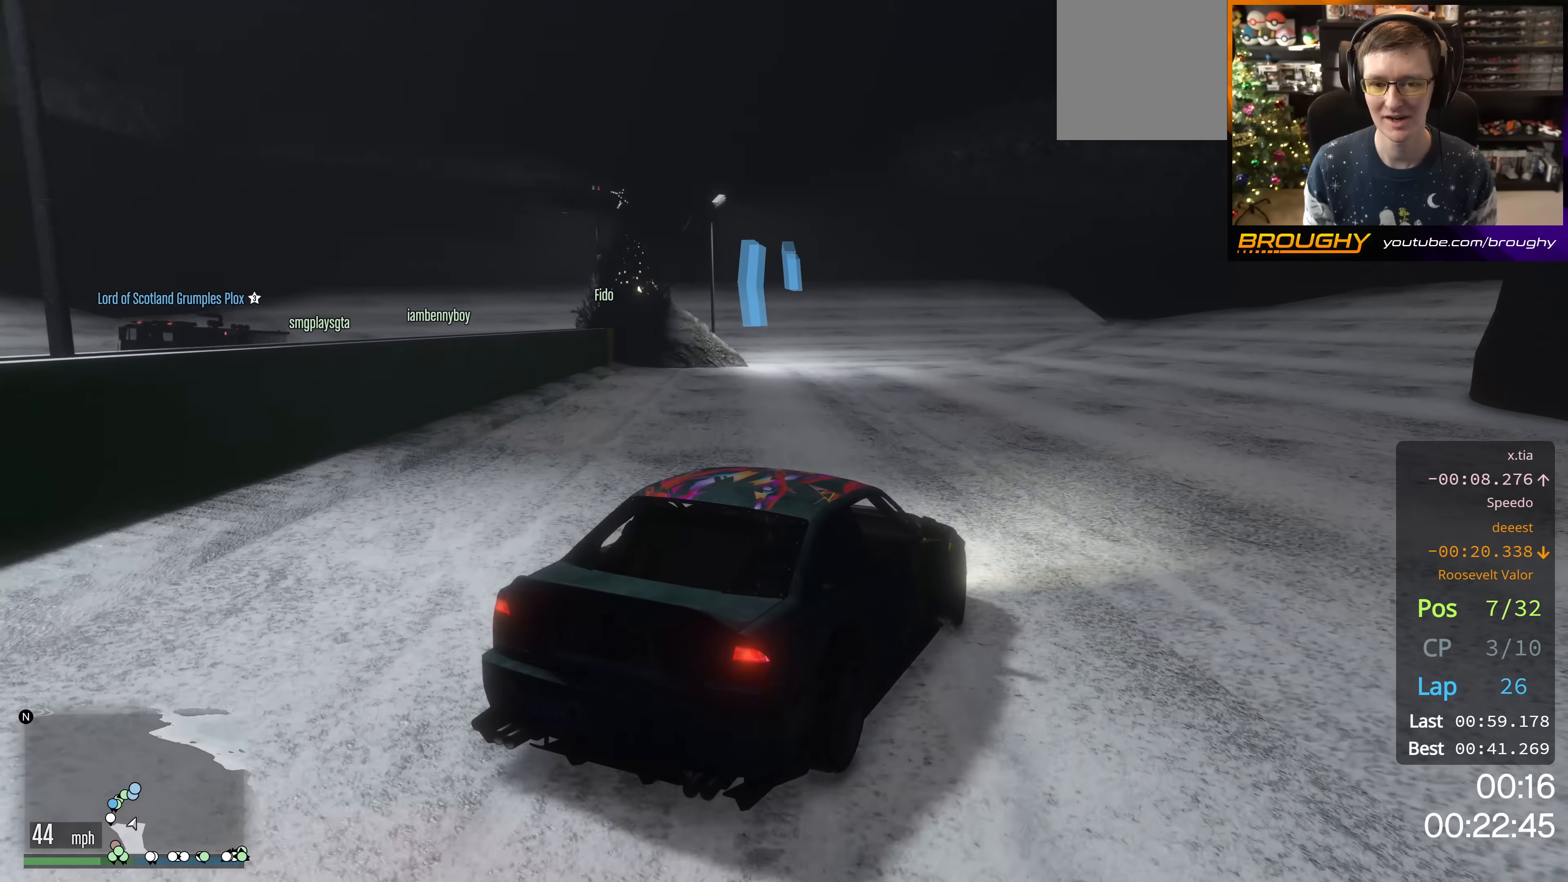
{"buttons": [], "left_stick": "up-left", "right_stick": "center", "events": [[67, "left_stick", "center"], [217, "left_stick", "up-left"], [317, "R2", "up"]]}